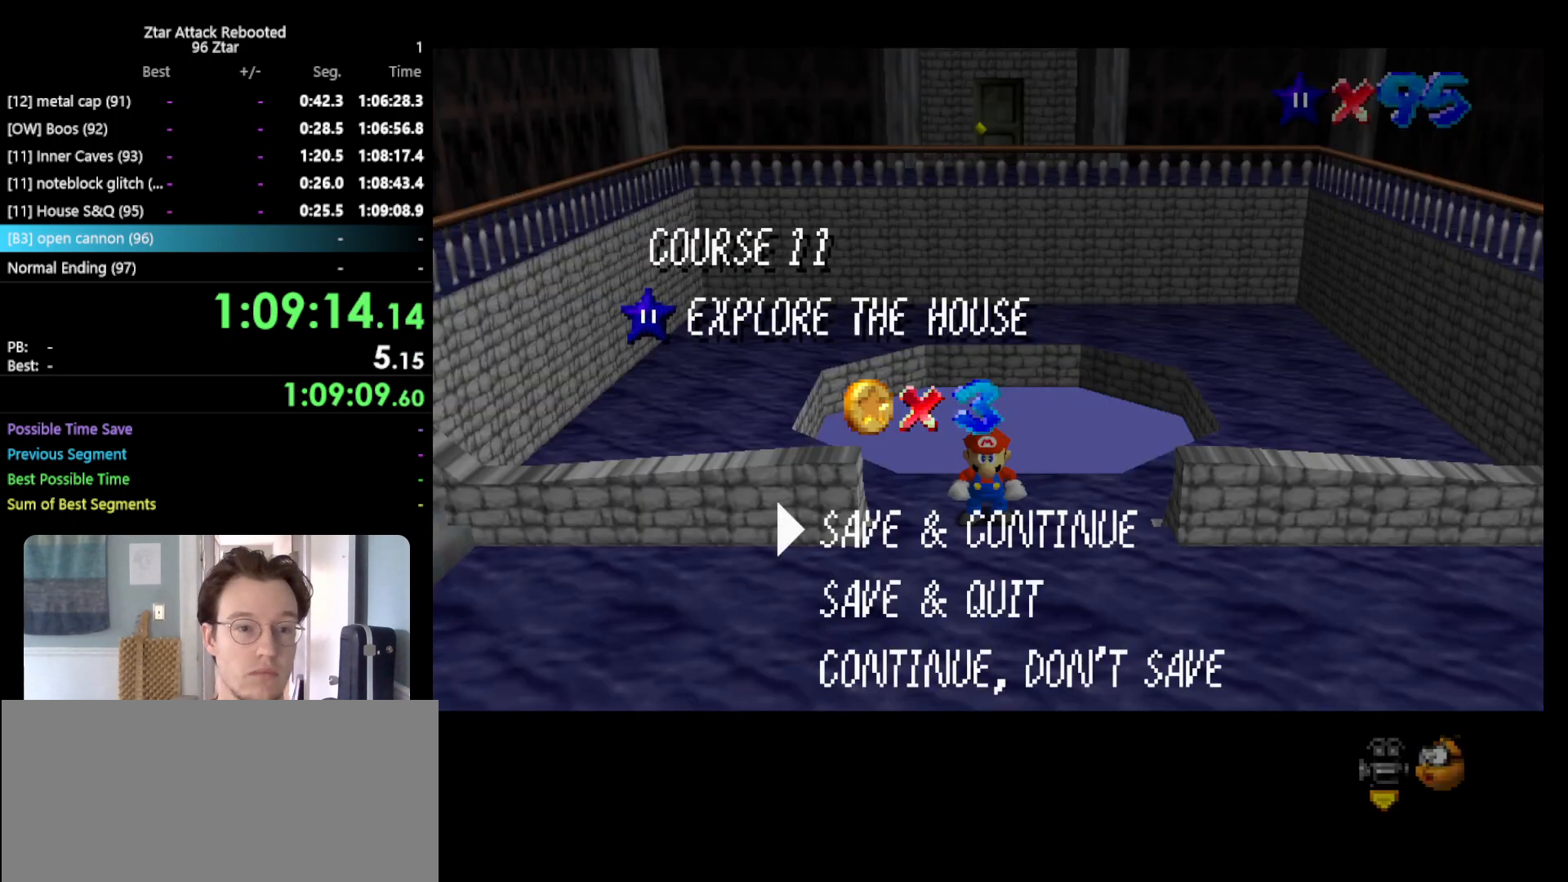
Gameplay with a controller (Nintendo layout); each line is a JSON object with the inputs held at the frame after it. "events" lists button and stick changes between this image and that frame as [ms after this image, input, new state], when the widget could be followed in between. Not read: L3 R3 START.
{"buttons": ["A"], "left_stick": "center", "events": [[267, "A", "down"]]}
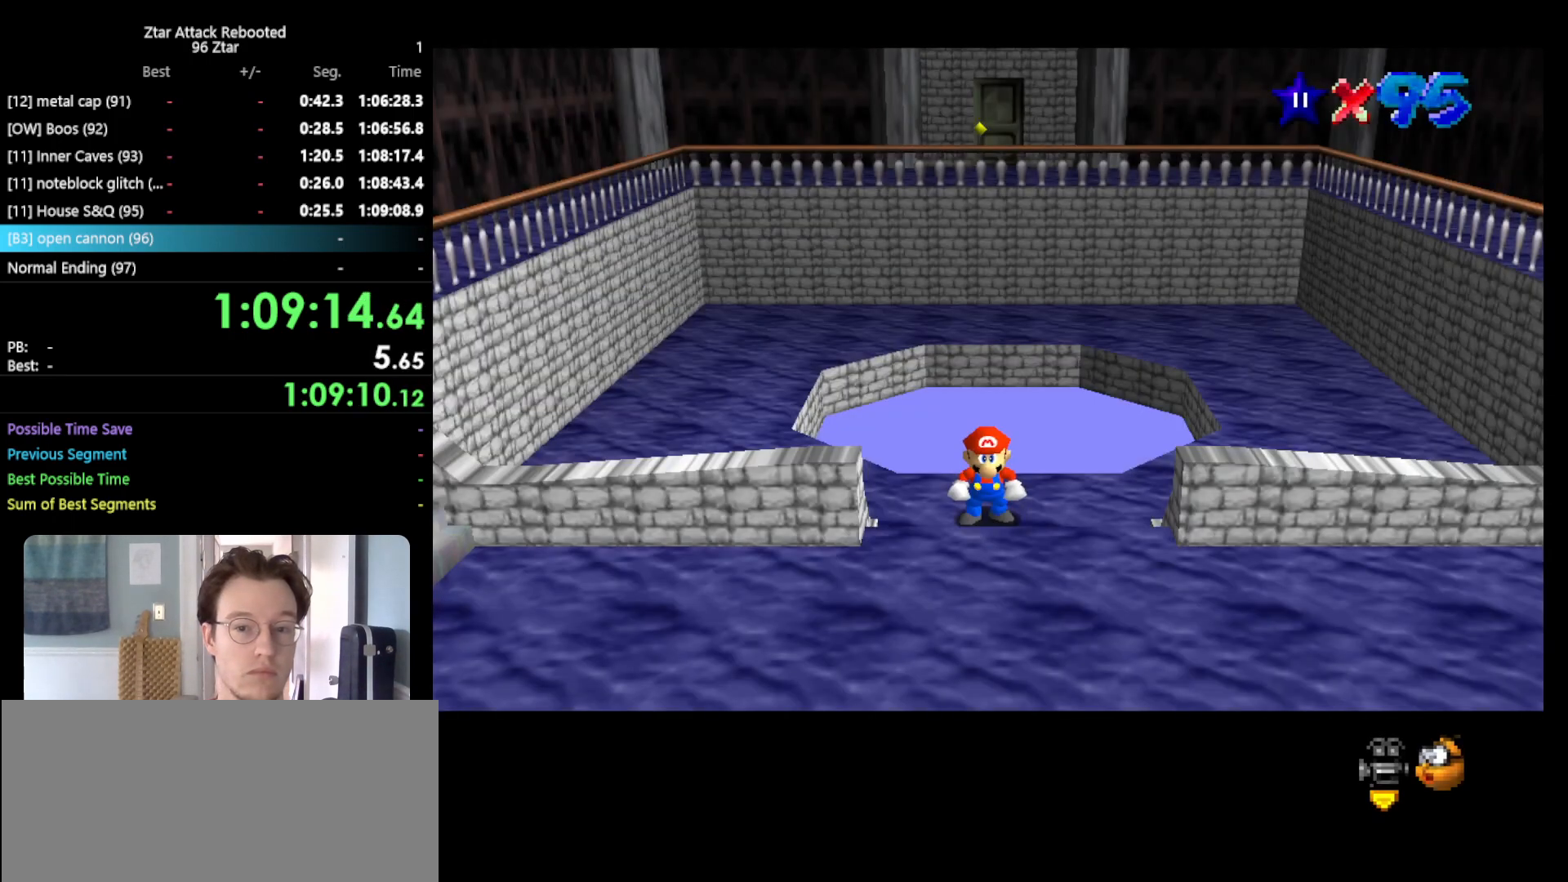
{"buttons": [], "left_stick": "center", "events": [[117, "A", "up"]]}
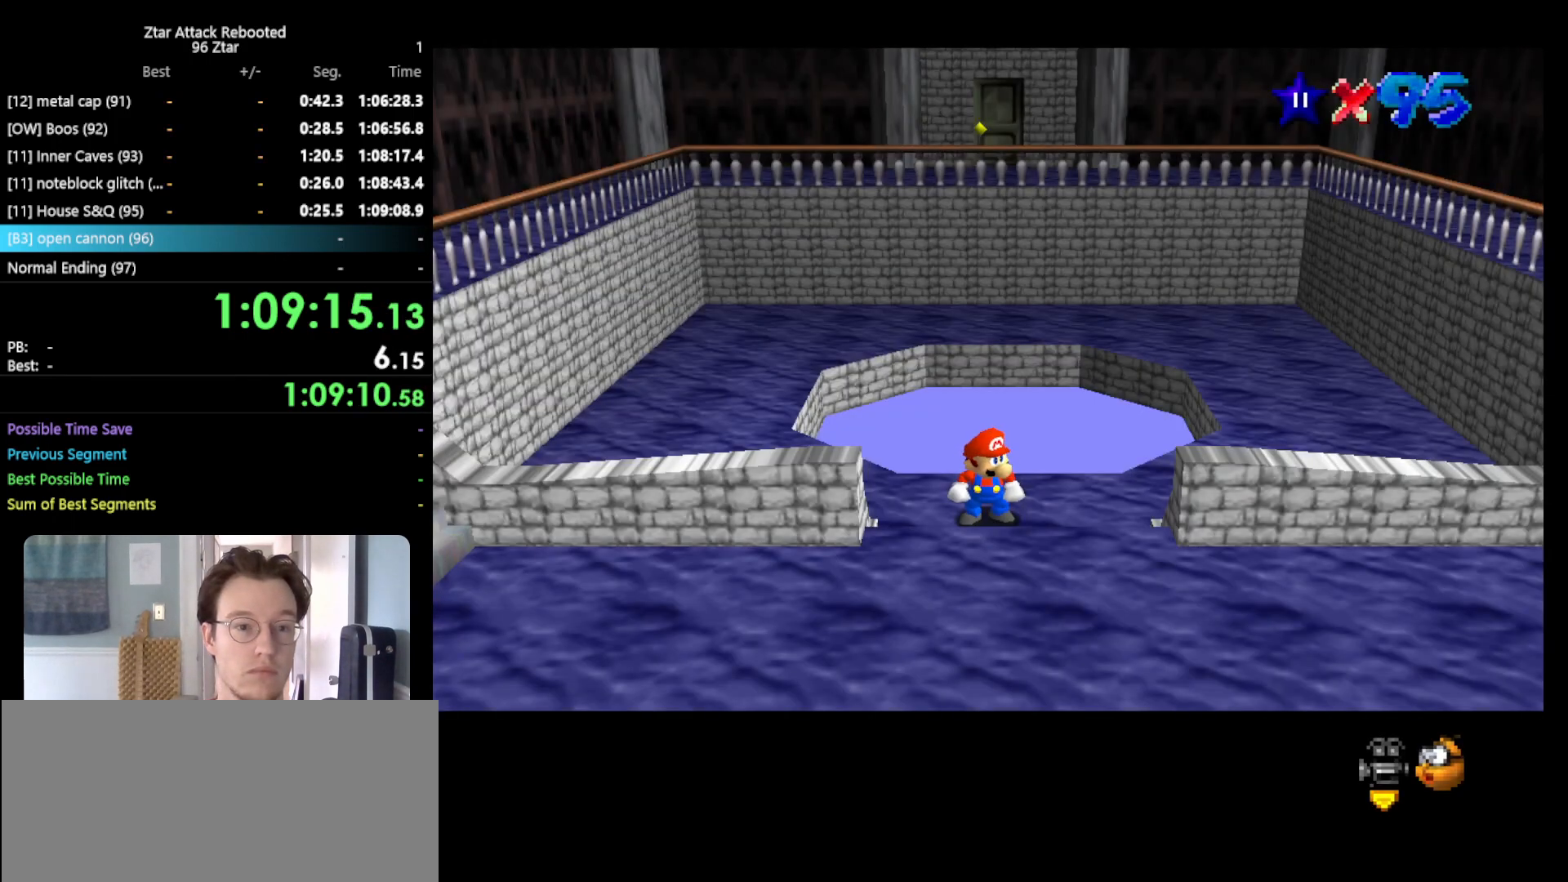
{"buttons": [], "left_stick": "center", "events": []}
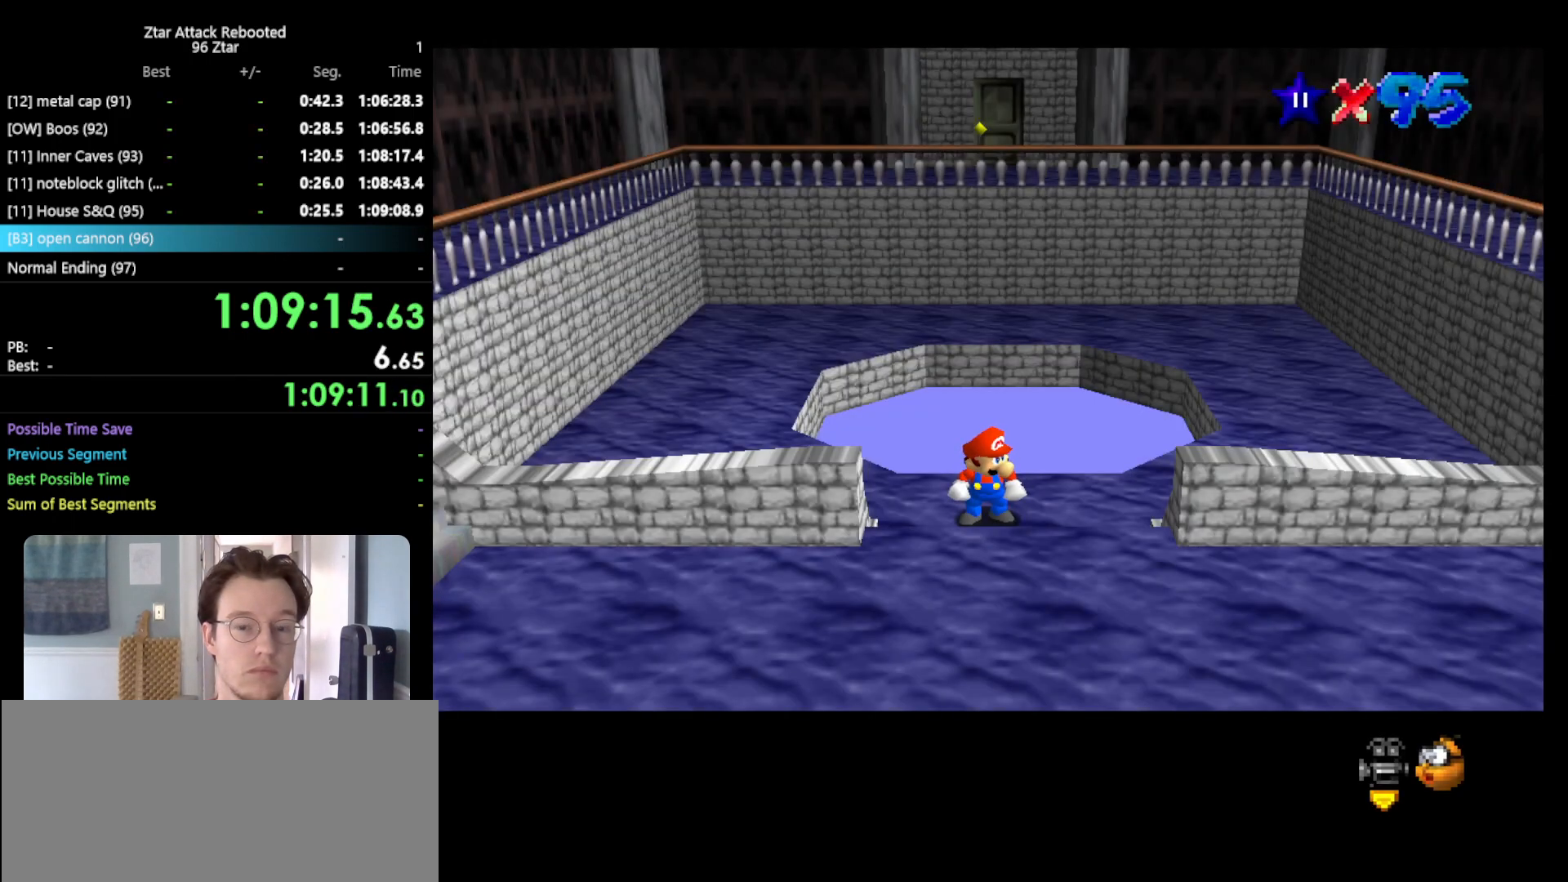
{"buttons": [], "left_stick": "center", "events": []}
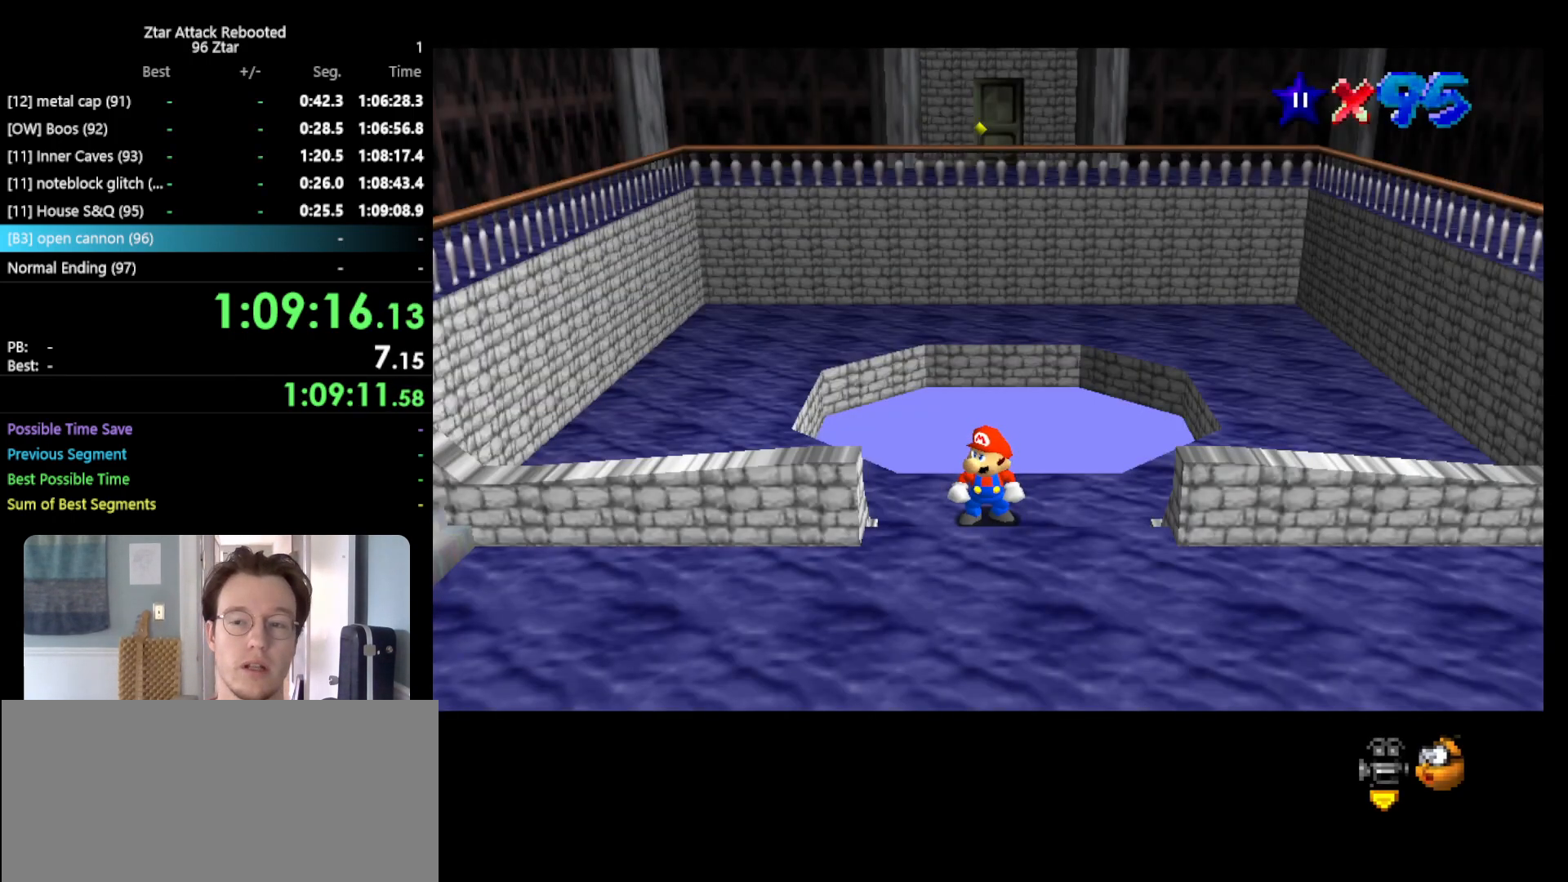
{"buttons": [], "left_stick": "center", "events": []}
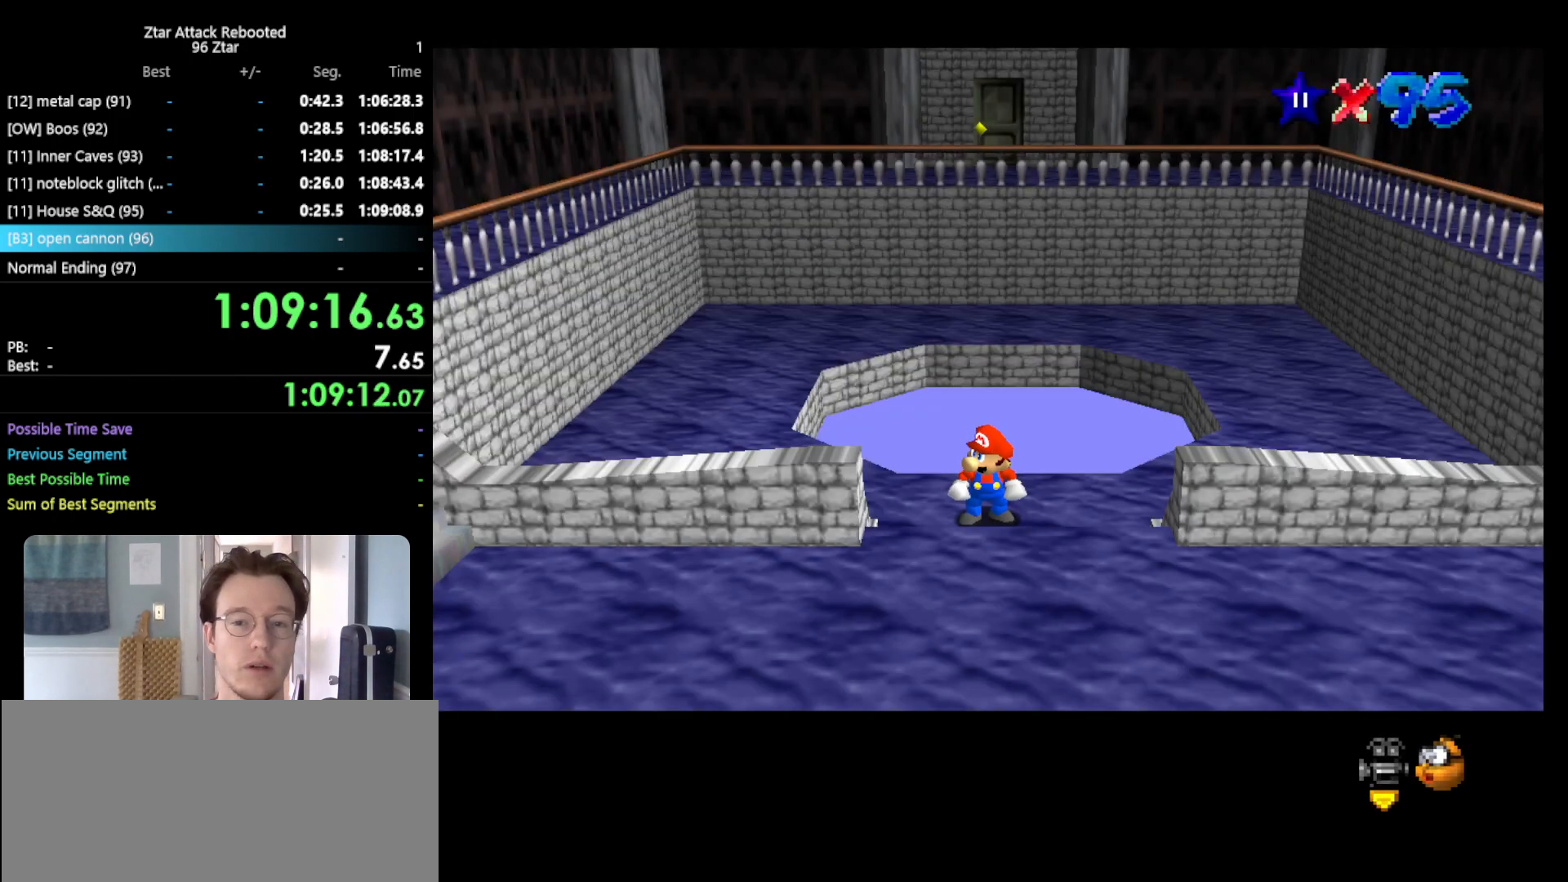
{"buttons": [], "left_stick": "up", "events": [[500, "left_stick", "up"]]}
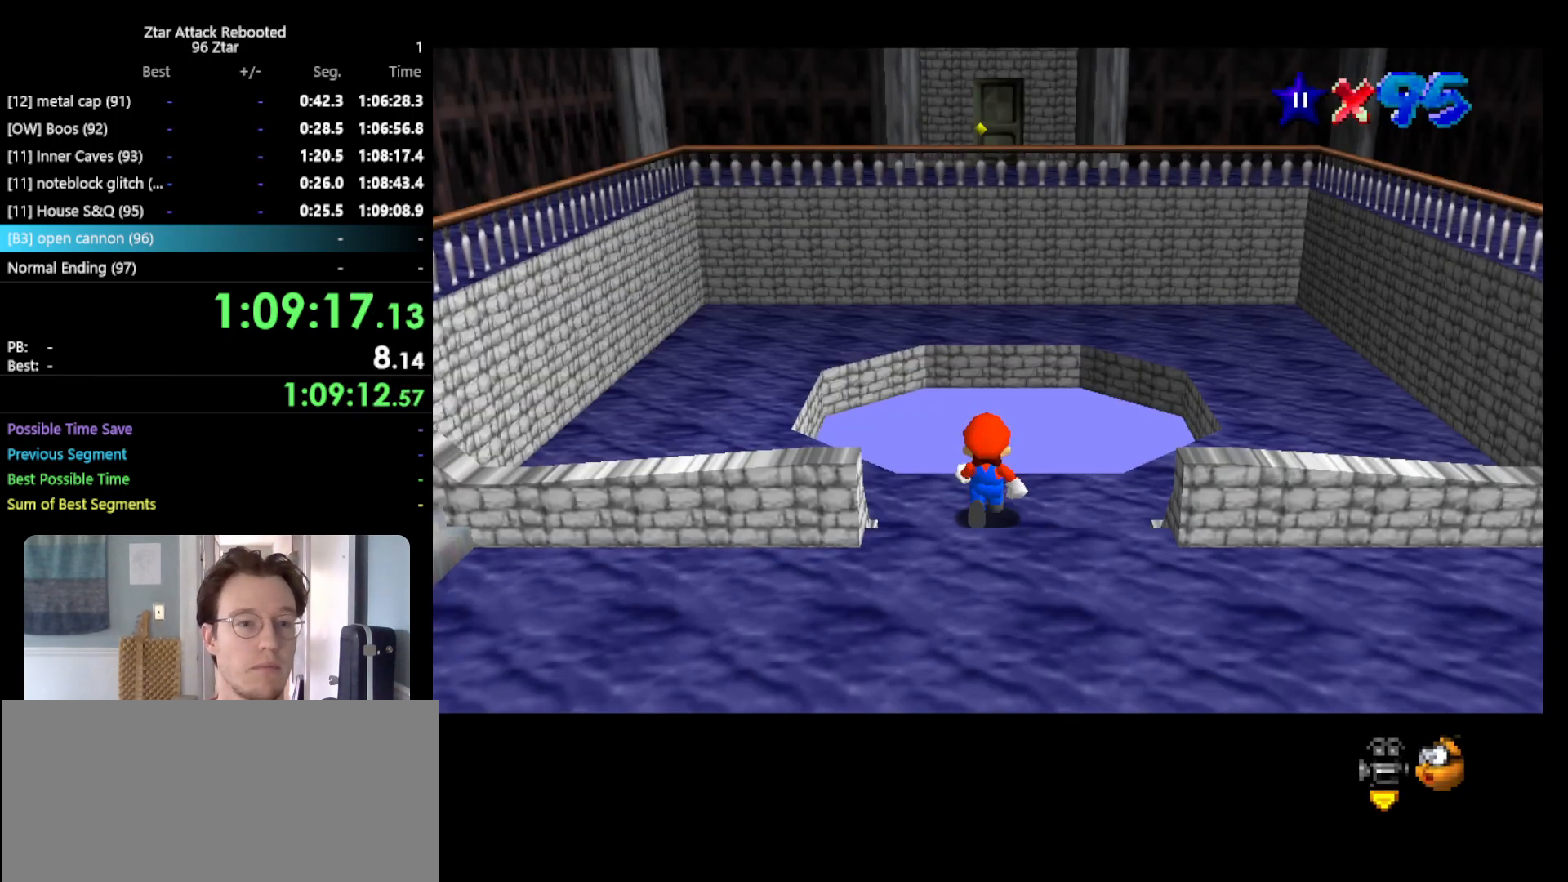
{"buttons": [], "left_stick": "up", "events": [[100, "A", "down"], [433, "A", "up"]]}
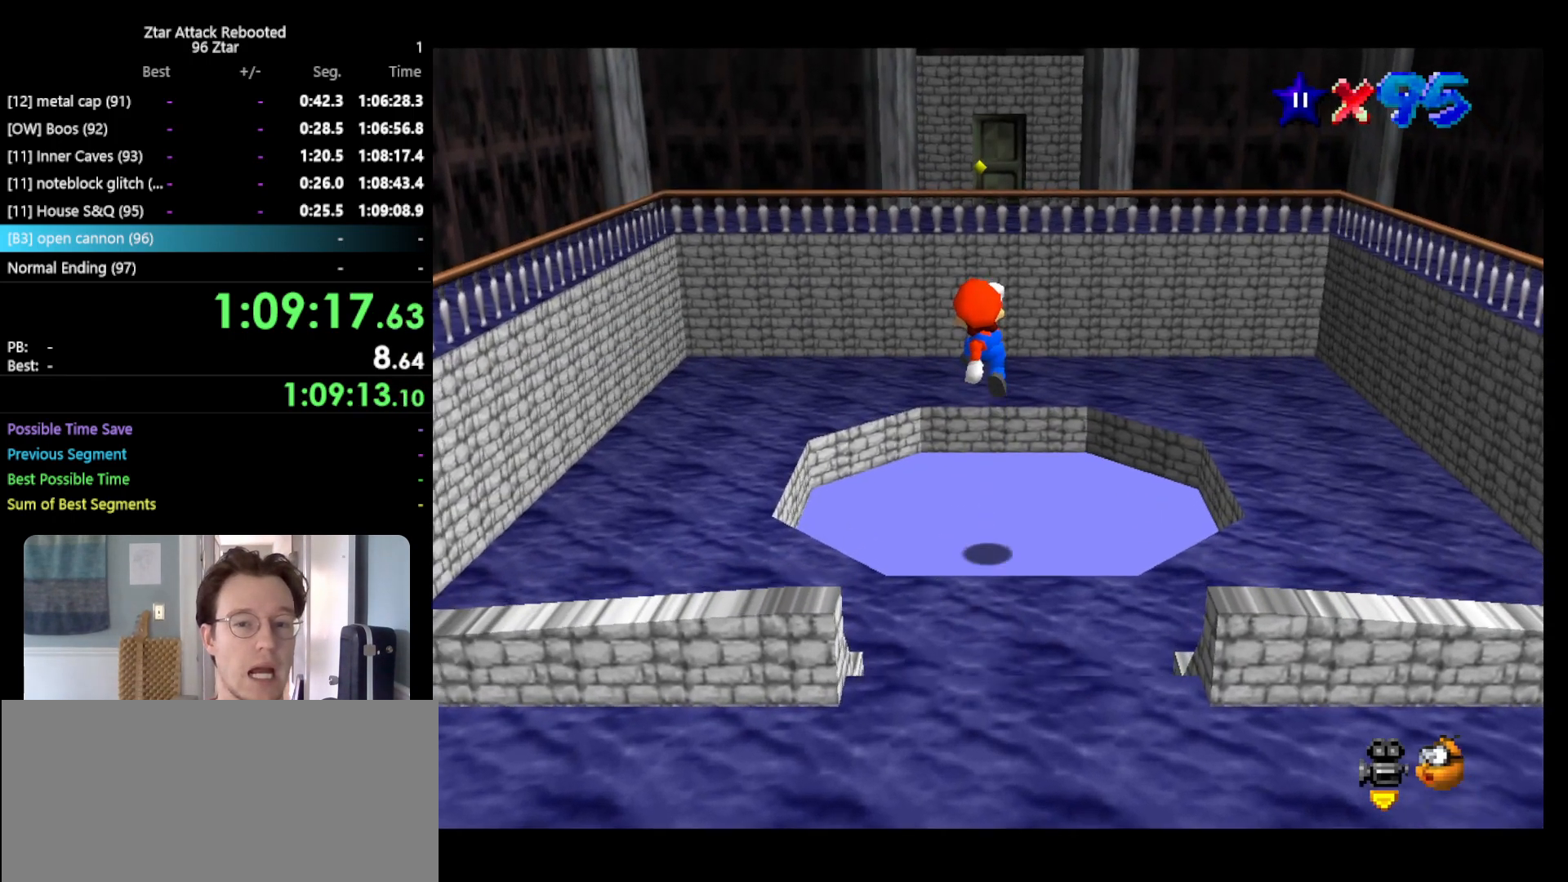
{"buttons": [], "left_stick": "center", "events": [[133, "left_stick", "up-right"], [383, "left_stick", "center"]]}
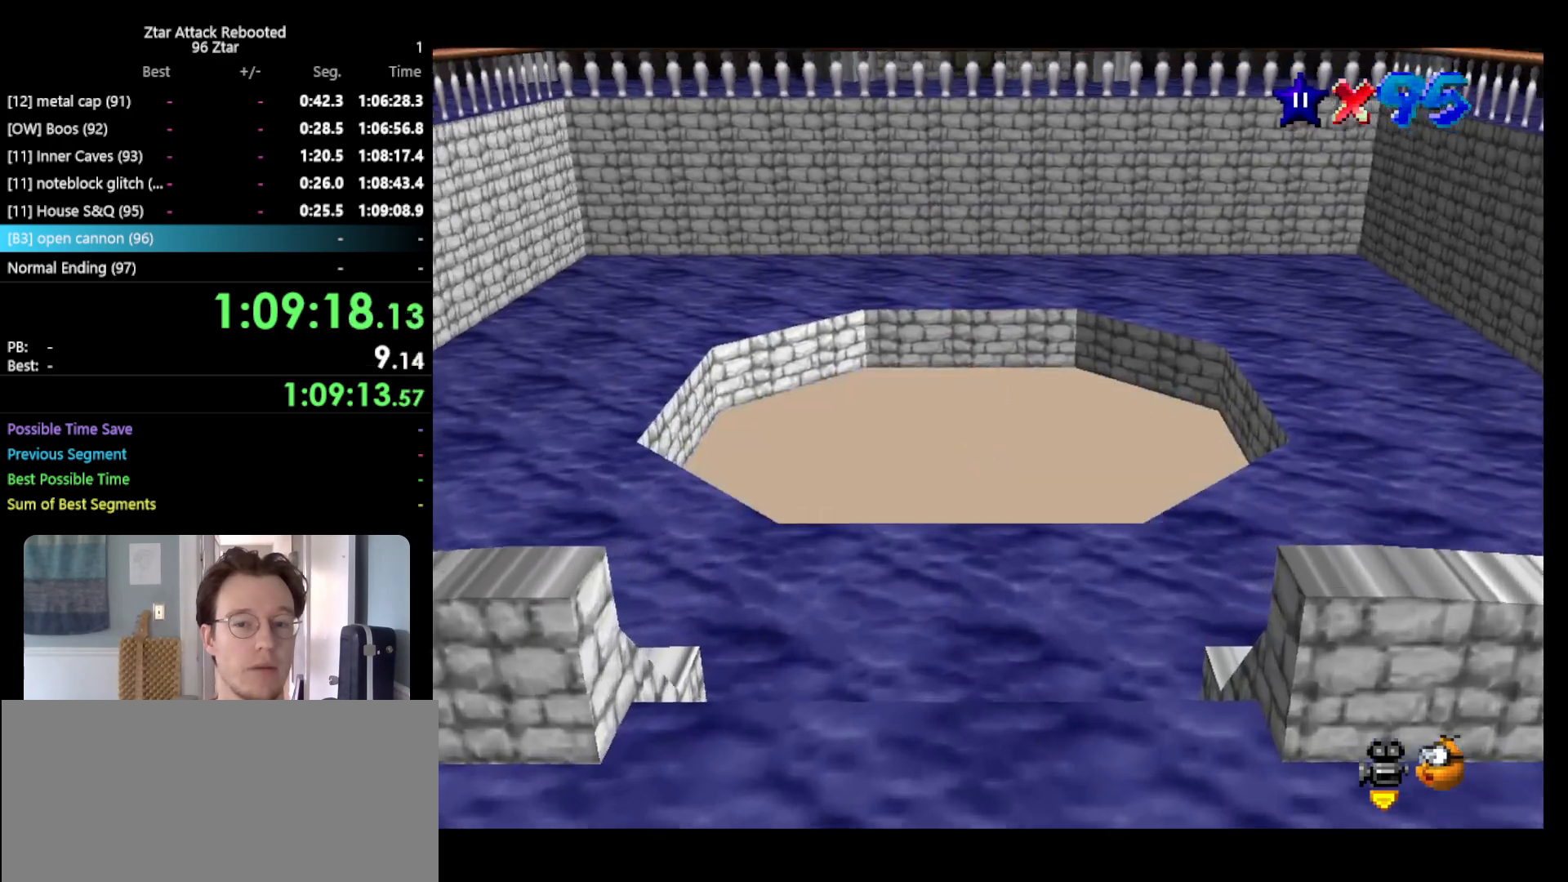
{"buttons": [], "left_stick": "center", "events": []}
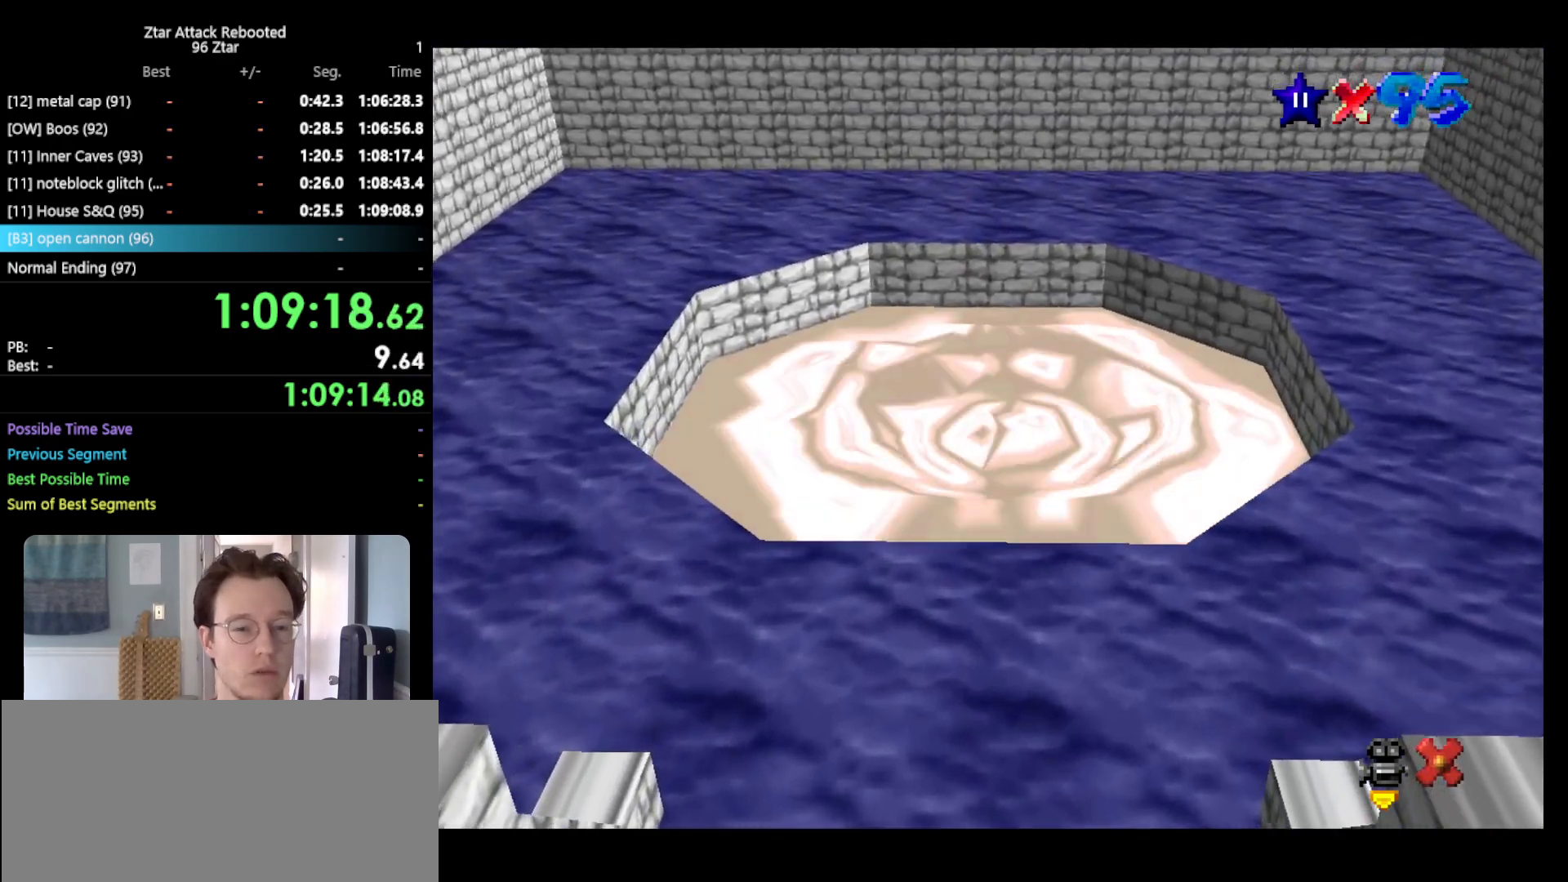
{"buttons": [], "left_stick": "center", "events": []}
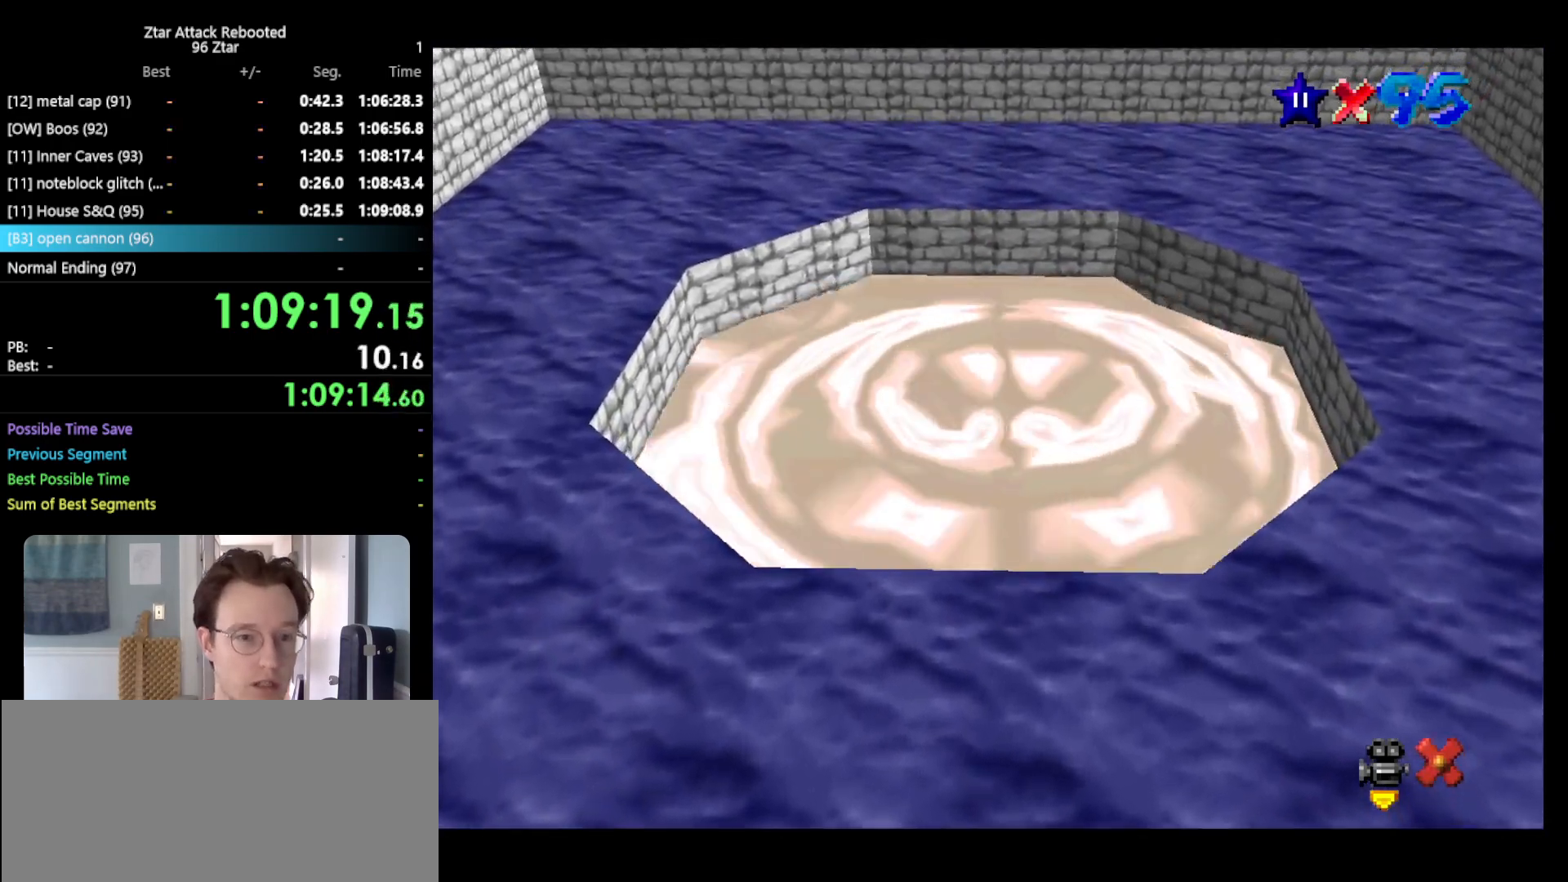
{"buttons": [], "left_stick": "center", "events": []}
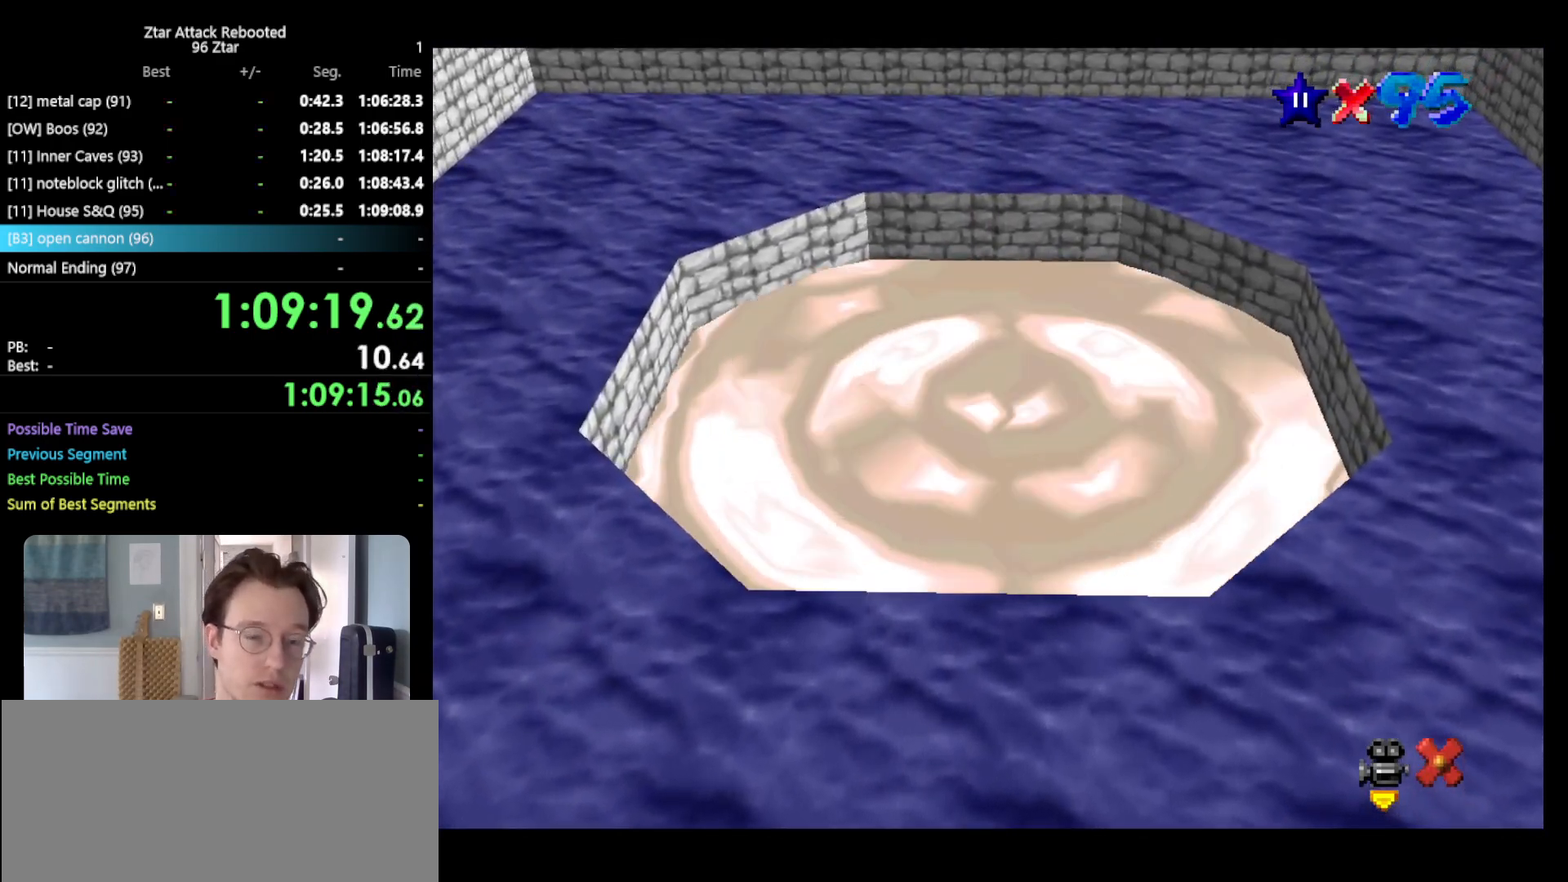
{"buttons": [], "left_stick": "center", "events": []}
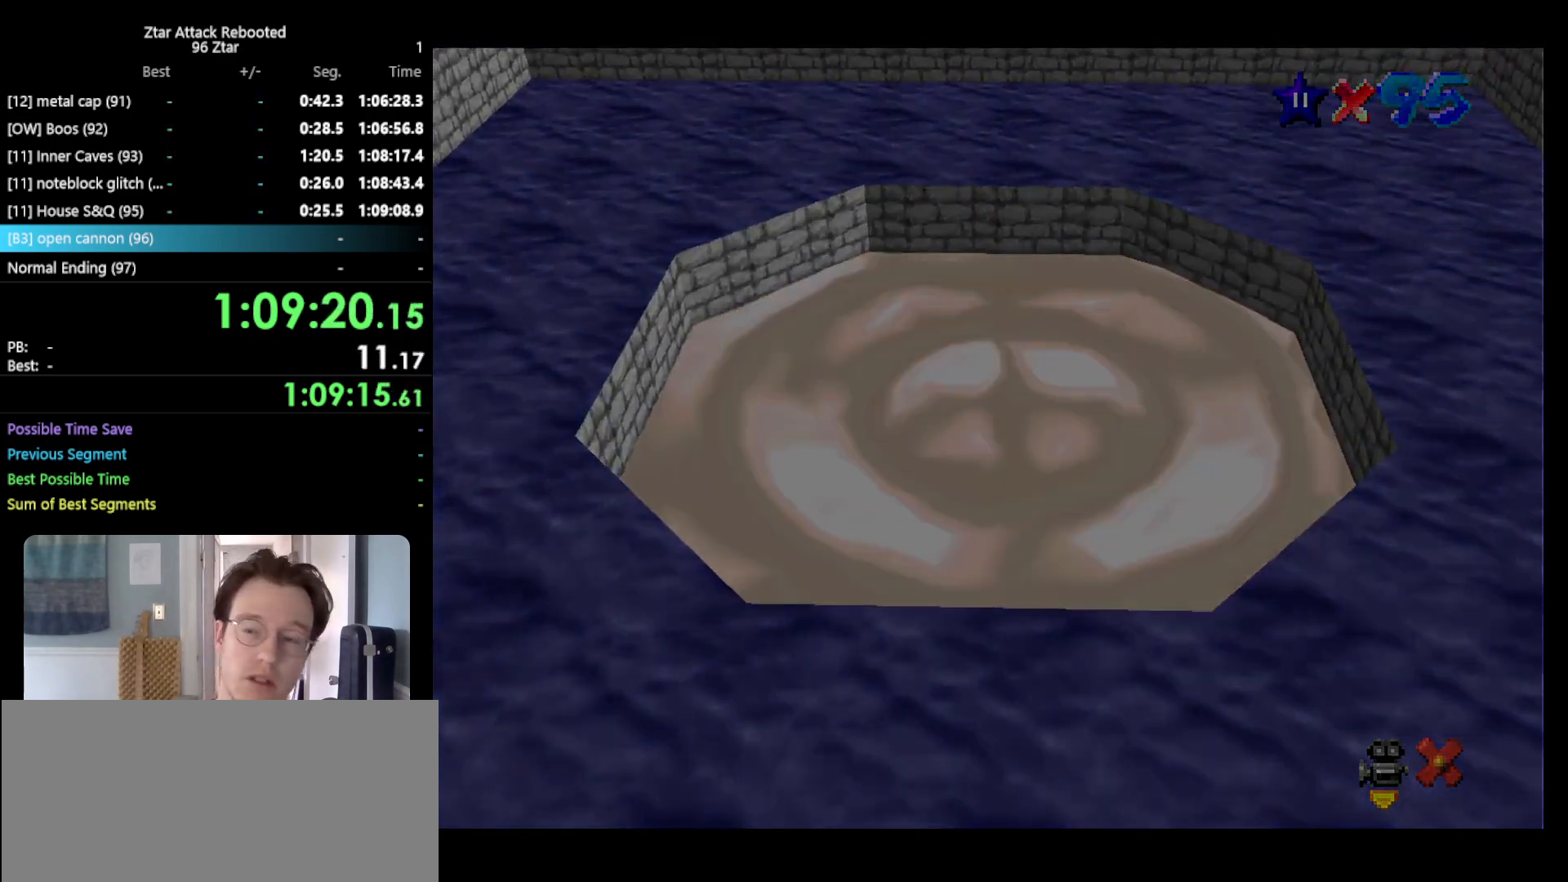
{"buttons": [], "left_stick": "center", "events": []}
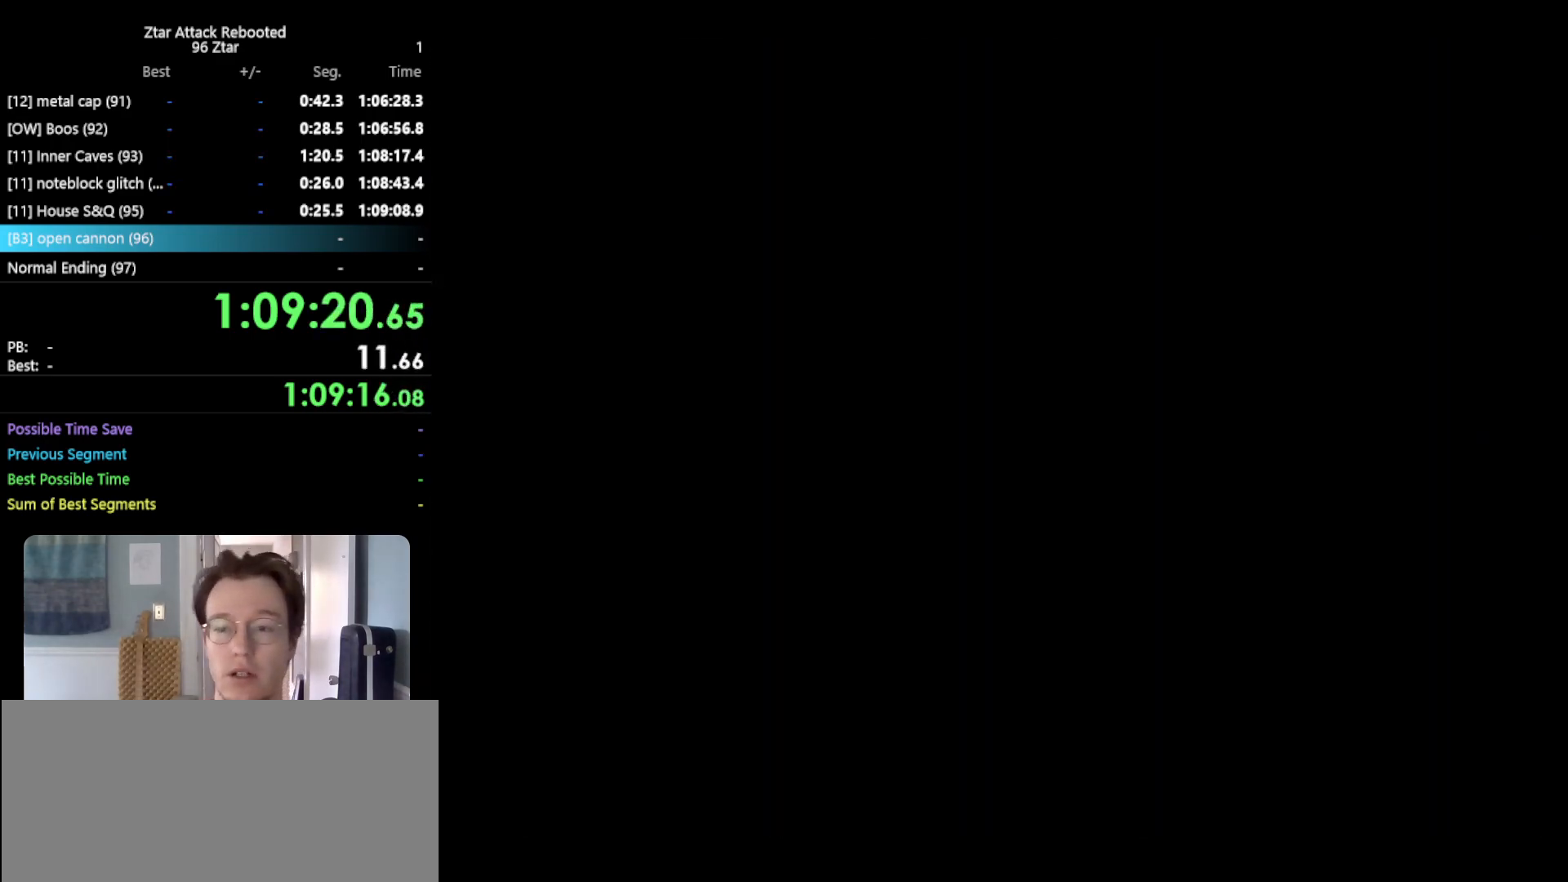
{"buttons": [], "left_stick": "center", "events": []}
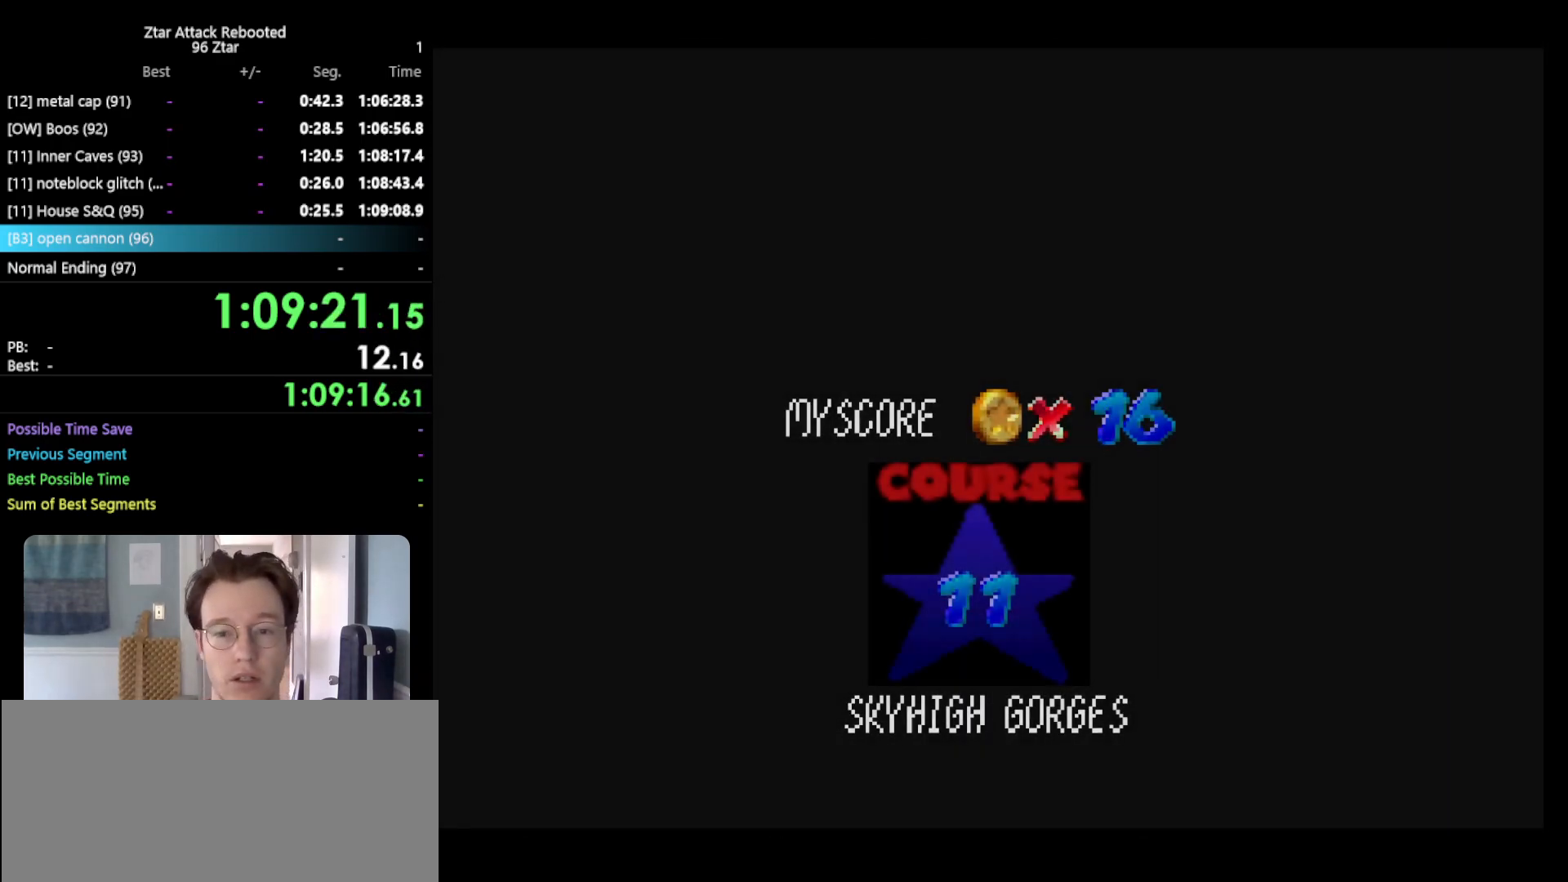
{"buttons": ["A"], "left_stick": "center", "events": [[250, "A", "down"], [283, "B", "down"], [350, "B", "up"], [383, "A", "up"], [433, "A", "down"]]}
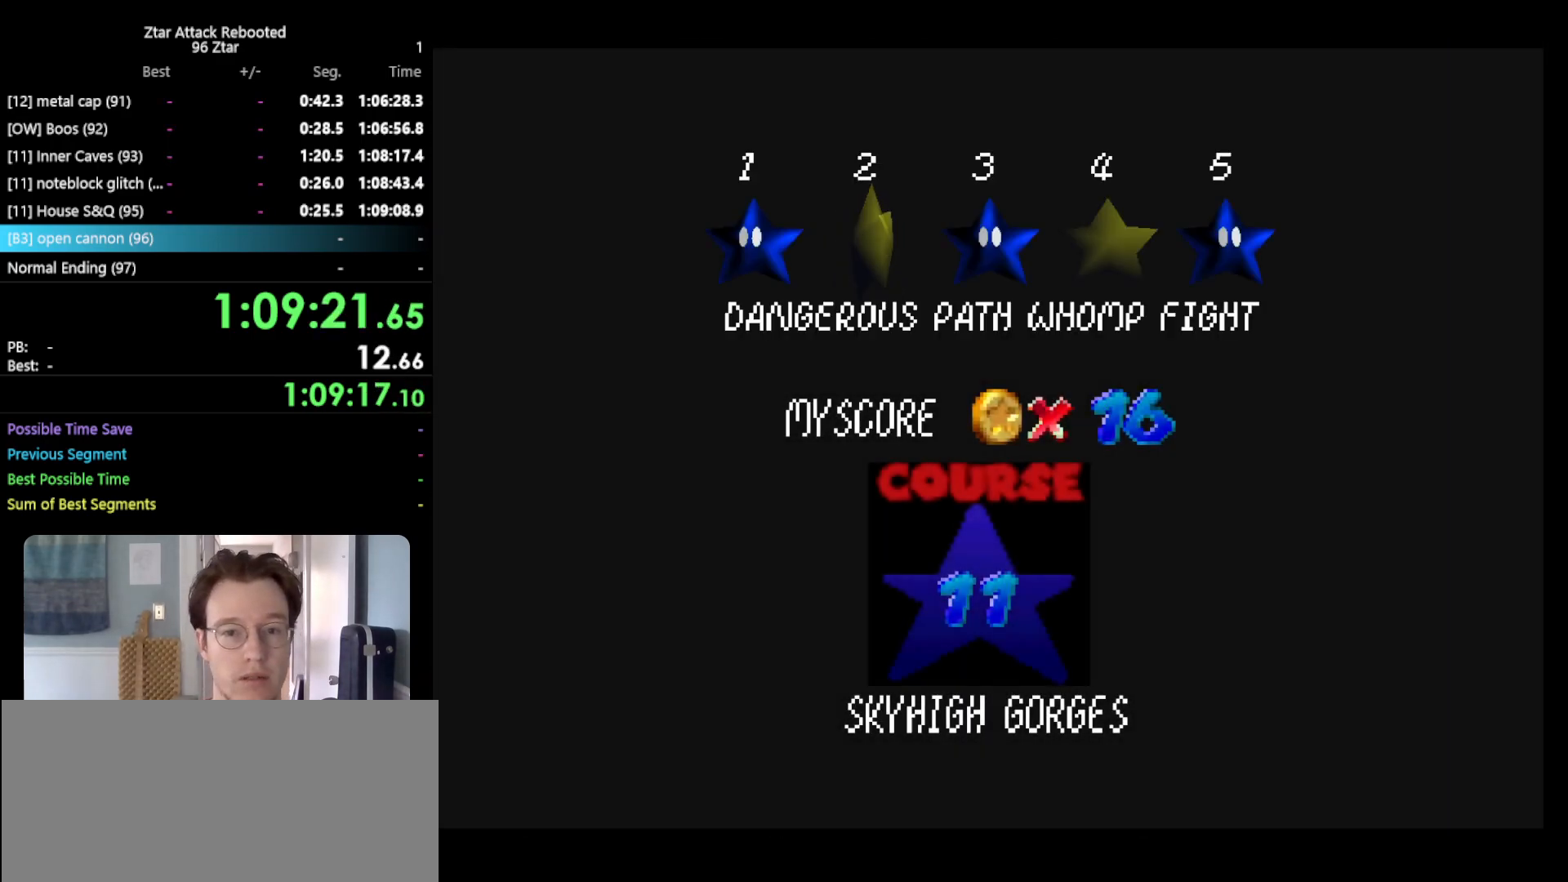
{"buttons": ["A", "B"], "left_stick": "center", "events": [[83, "A", "up"], [183, "A", "down"], [333, "A", "up"], [367, "A", "down"], [433, "B", "down"]]}
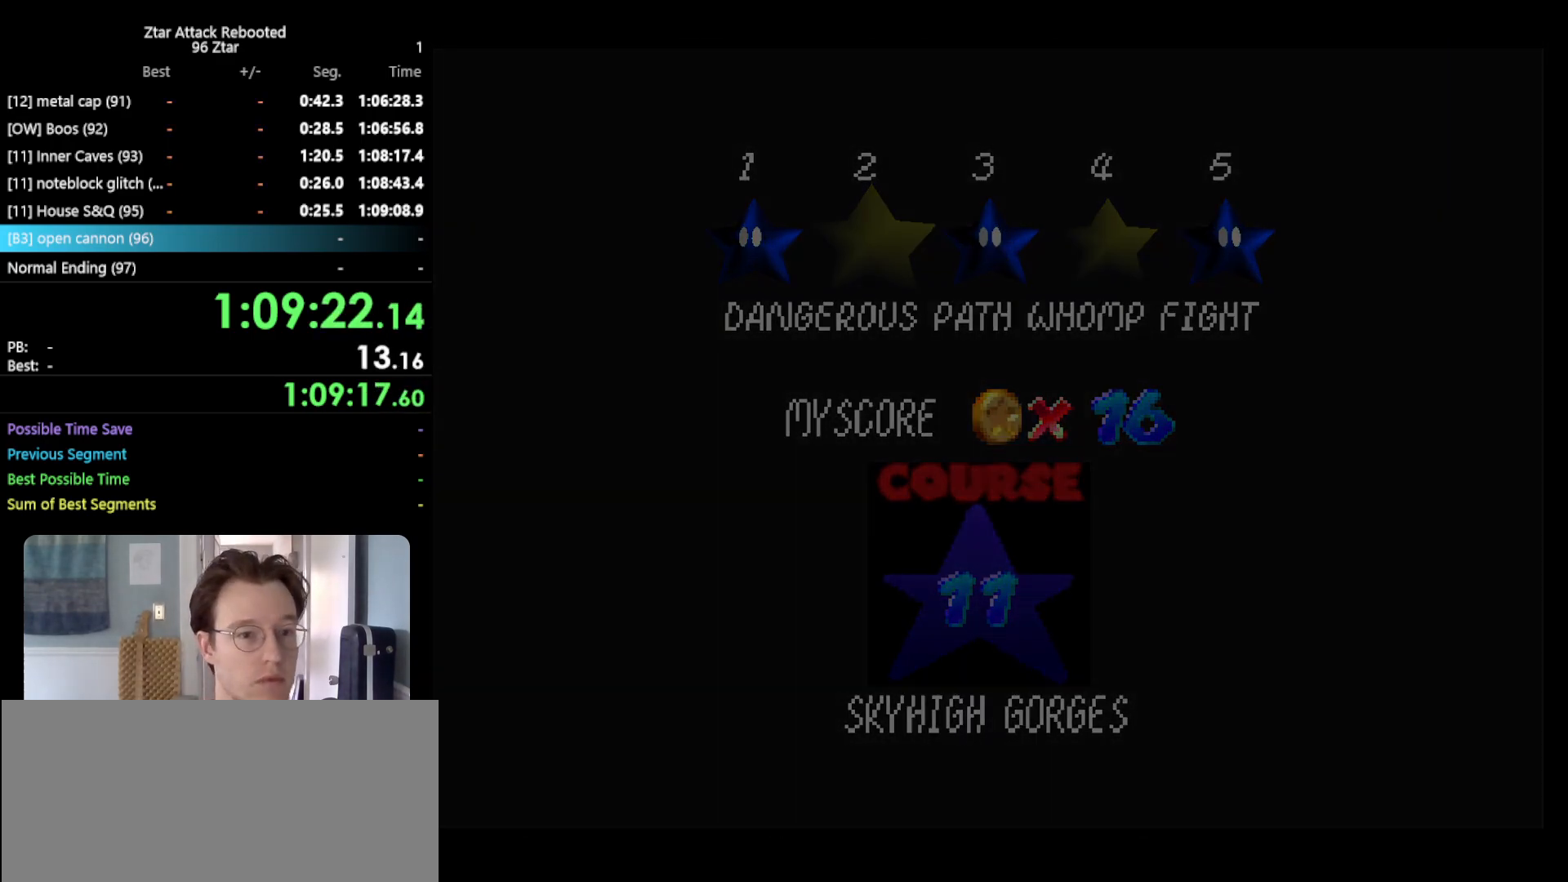
{"buttons": [], "left_stick": "center", "events": [[67, "A", "up"], [67, "B", "up"]]}
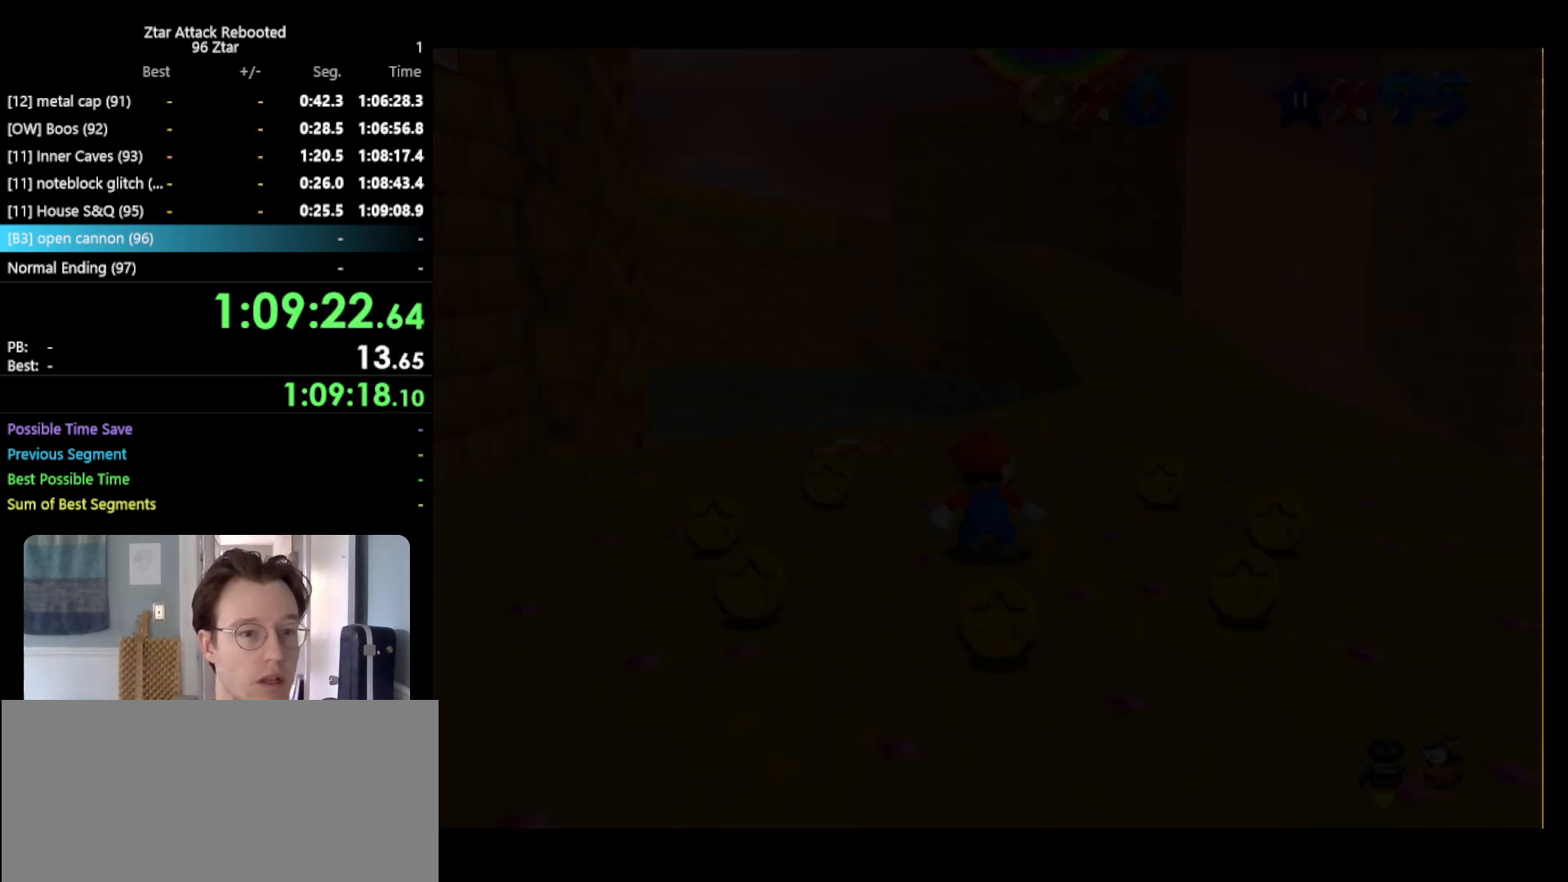
{"buttons": [], "left_stick": "center", "events": []}
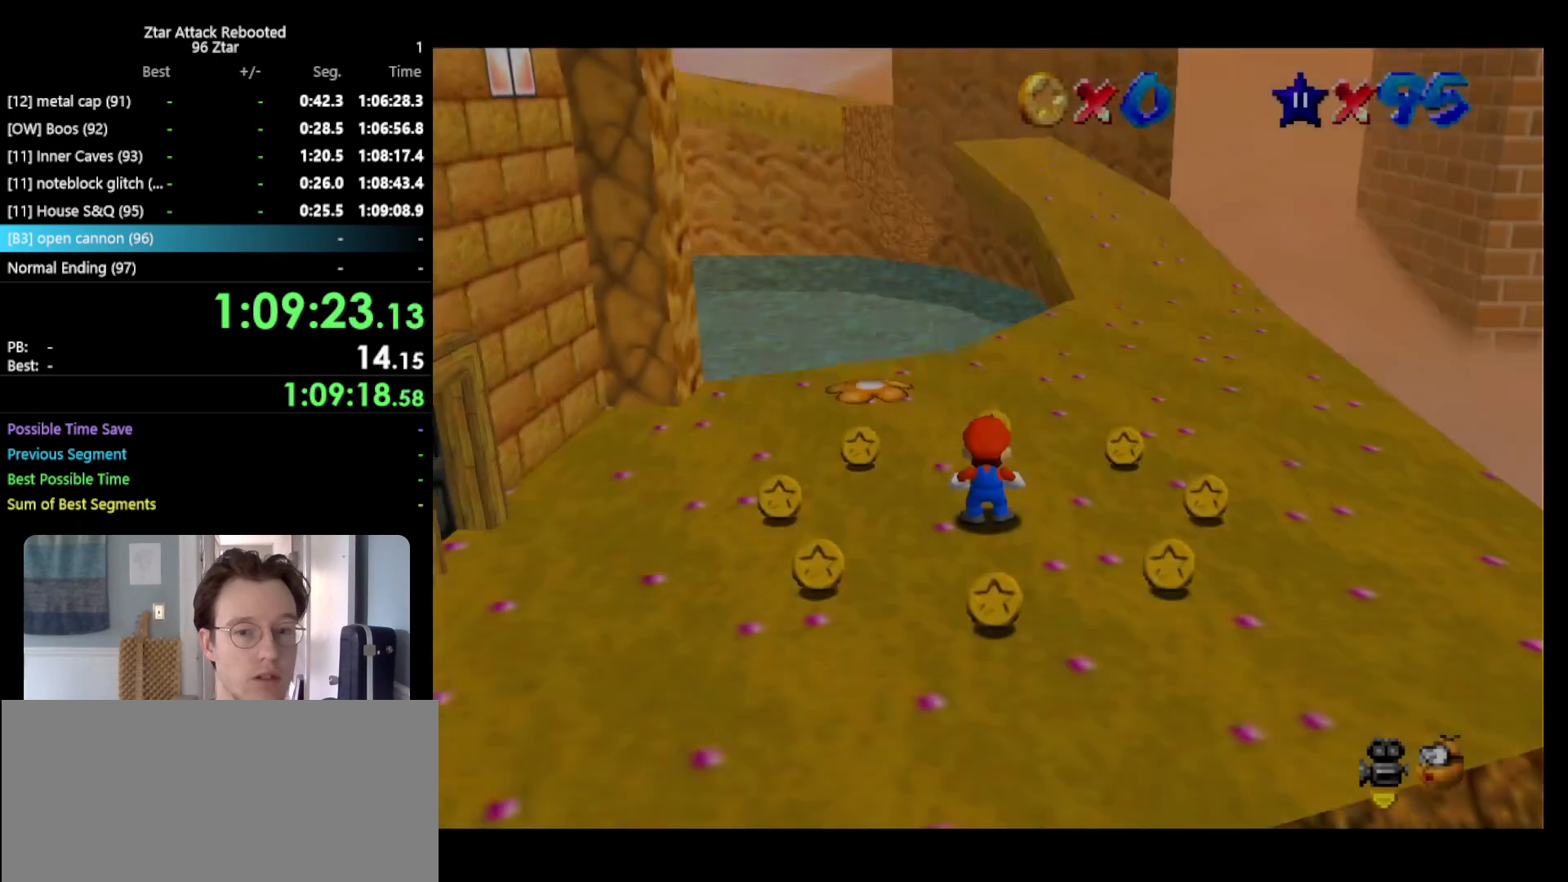
{"buttons": [], "left_stick": "down", "events": [[467, "left_stick", "down"]]}
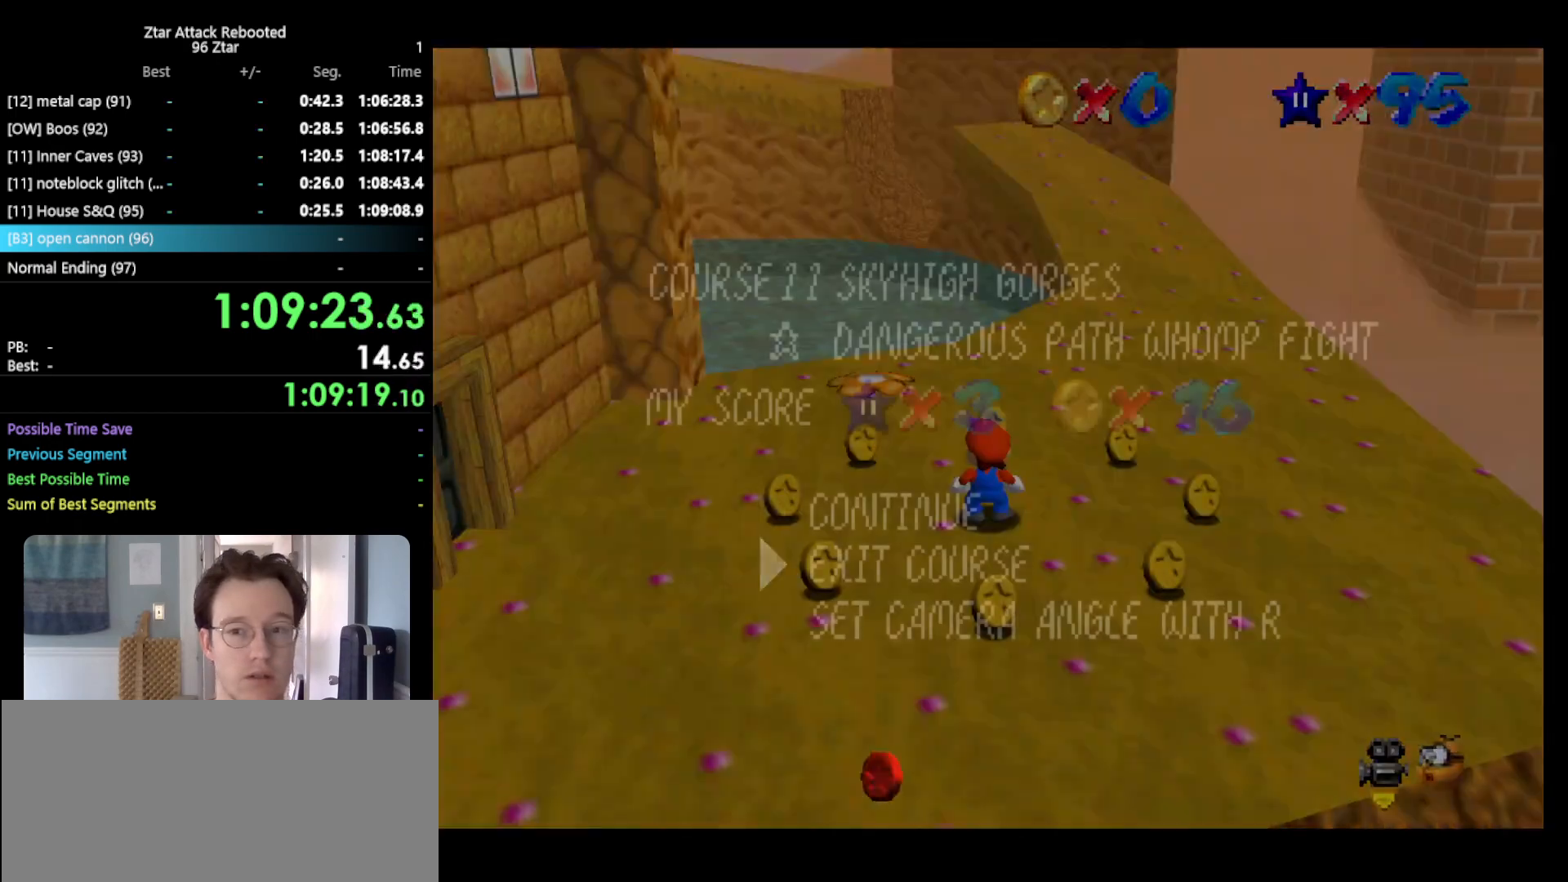
{"buttons": [], "left_stick": "center", "events": [[100, "left_stick", "center"]]}
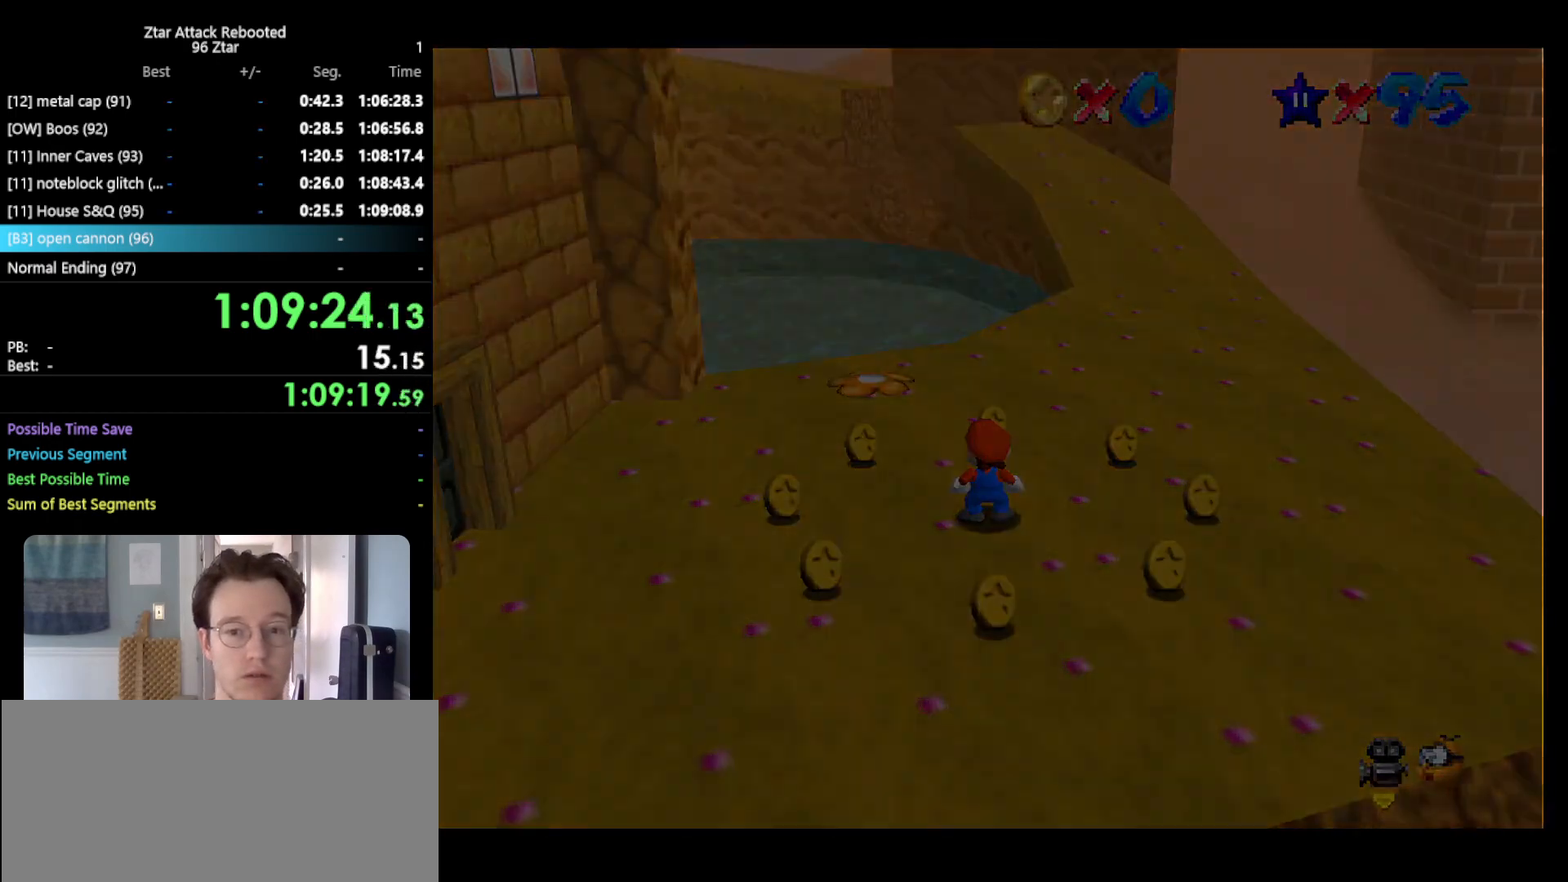
{"buttons": [], "left_stick": "center", "events": []}
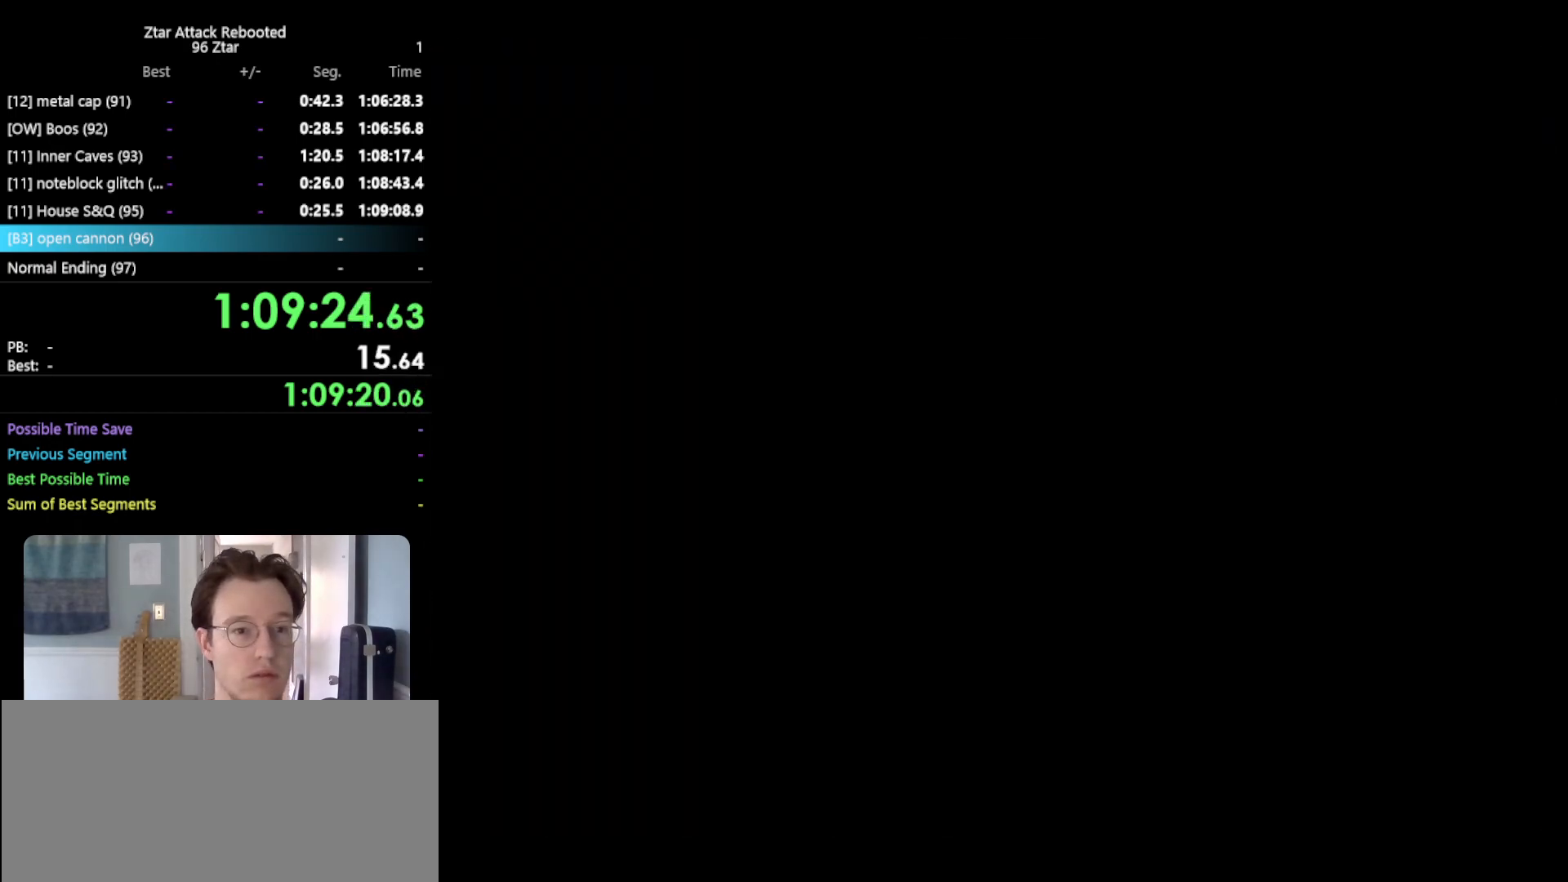
{"buttons": [], "left_stick": "down", "events": [[167, "left_stick", "down"]]}
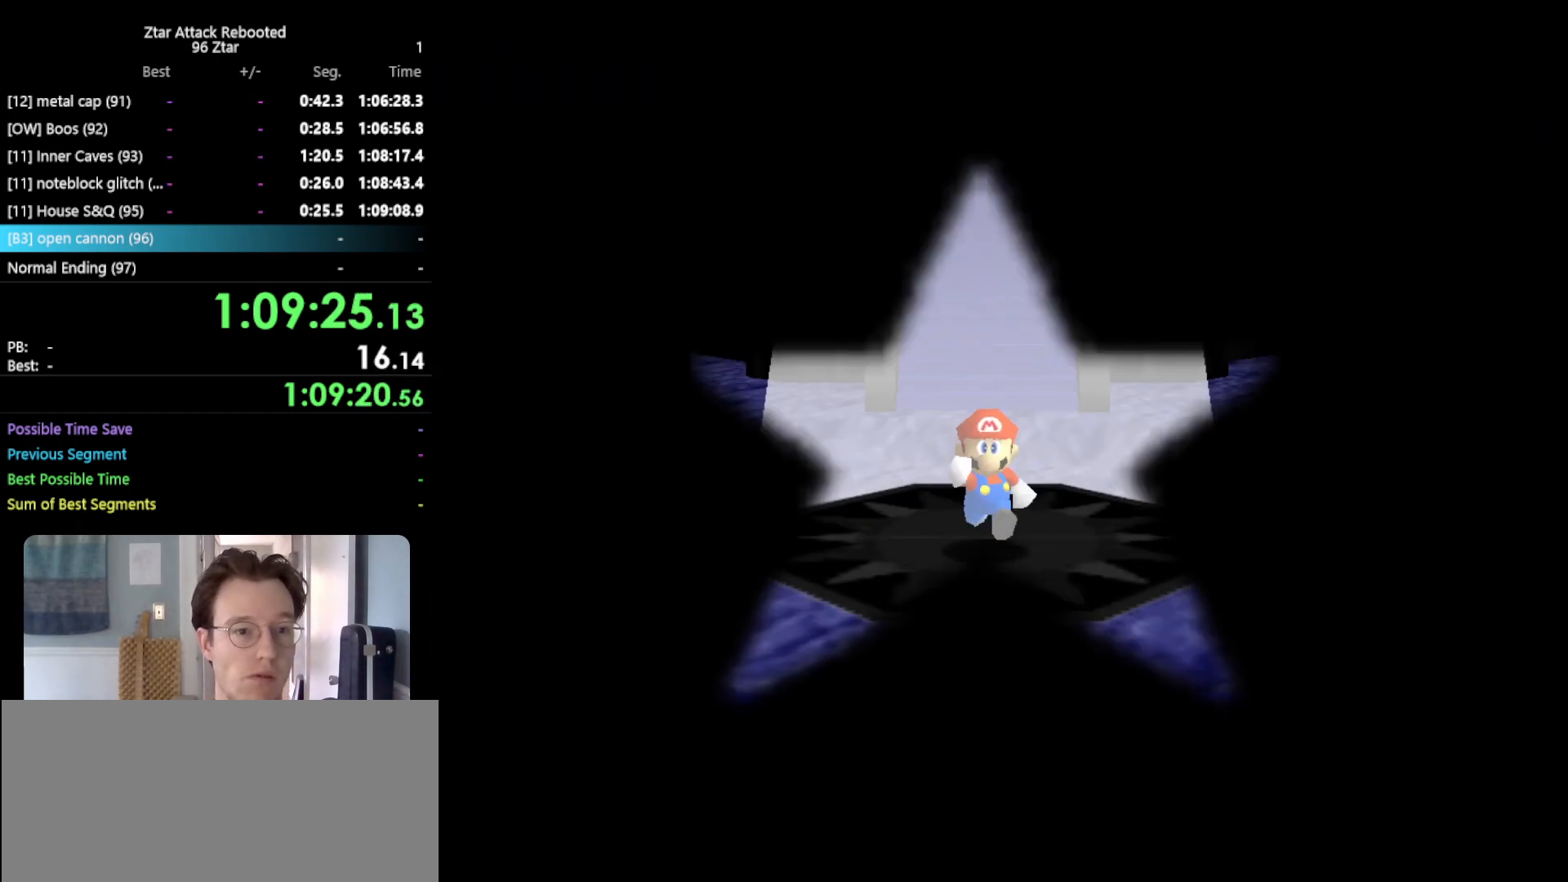
{"buttons": ["Z"], "left_stick": "down", "events": [[500, "Z", "down"]]}
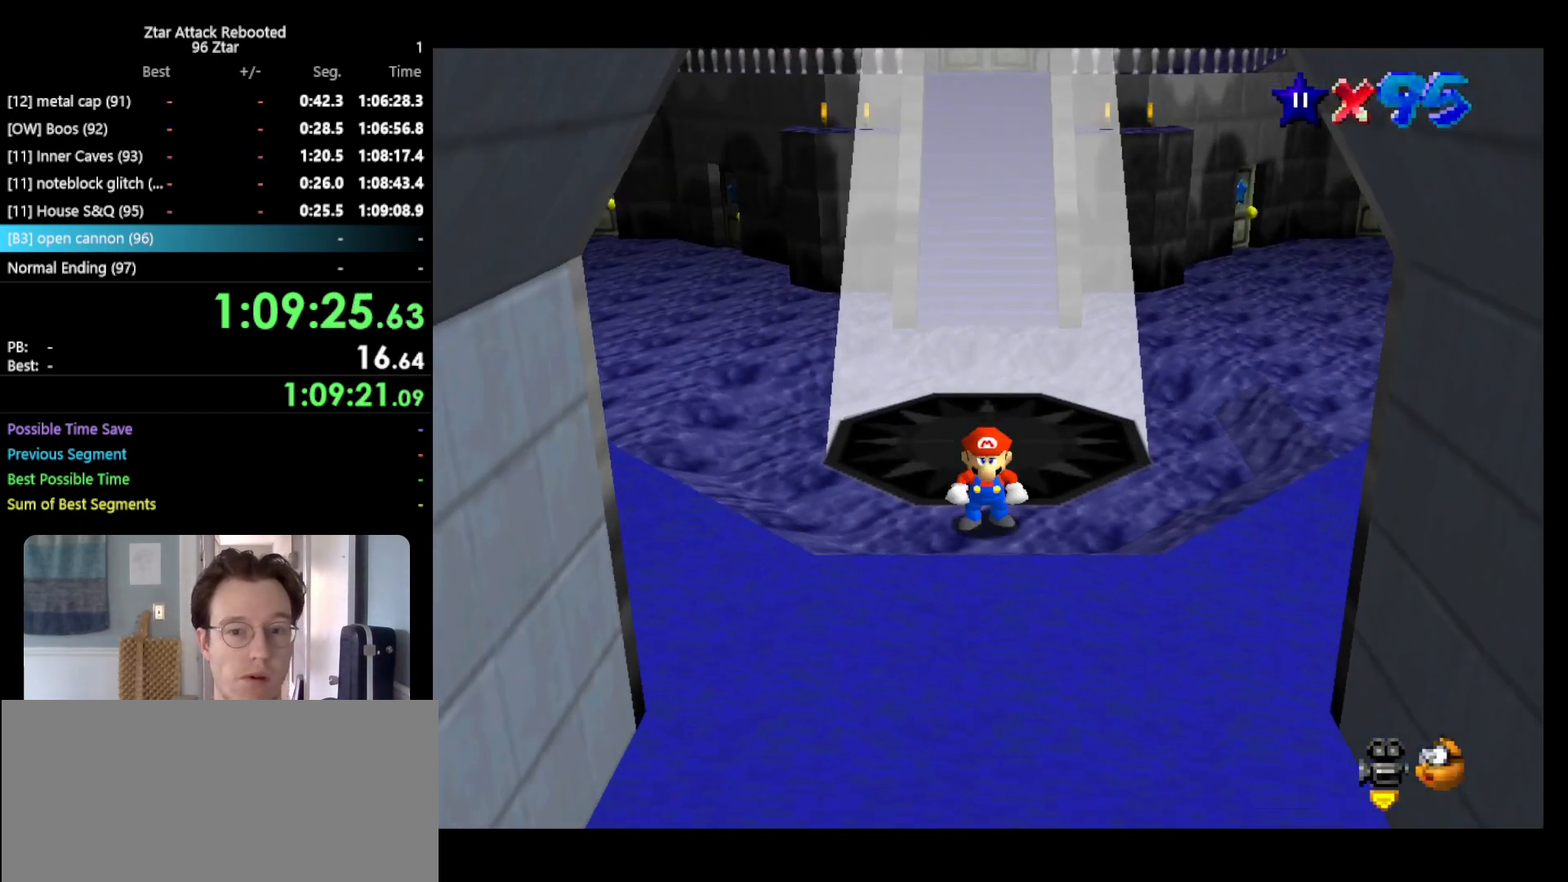
{"buttons": [], "left_stick": "center", "events": [[33, "A", "down"], [167, "A", "up"], [333, "Z", "up"], [500, "left_stick", "center"]]}
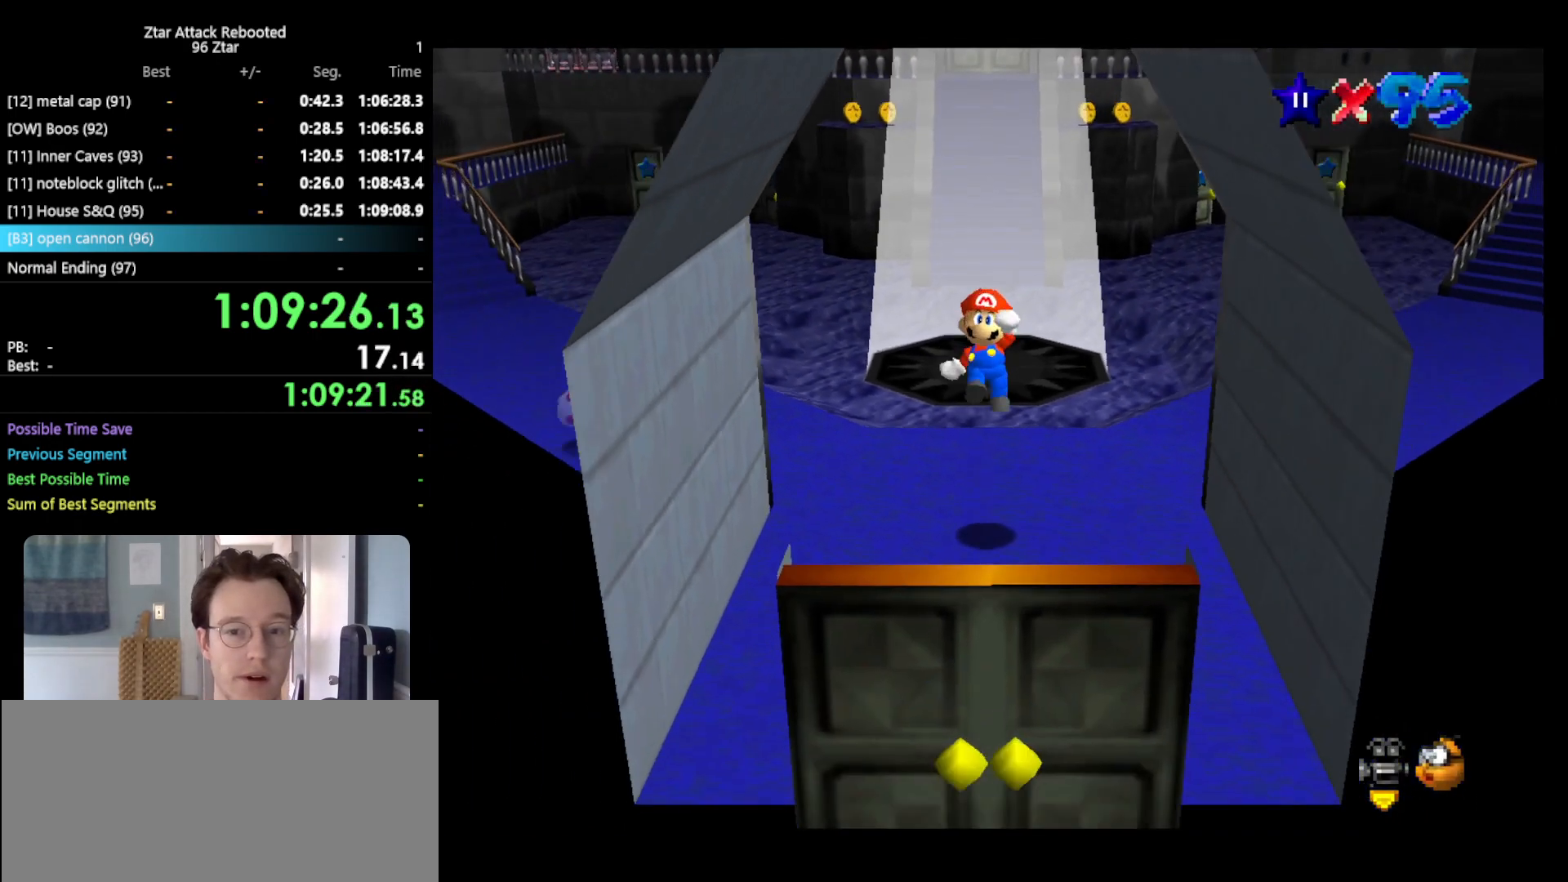
{"buttons": [], "left_stick": "down-left", "events": [[33, "left_stick", "up"], [367, "left_stick", "down-left"]]}
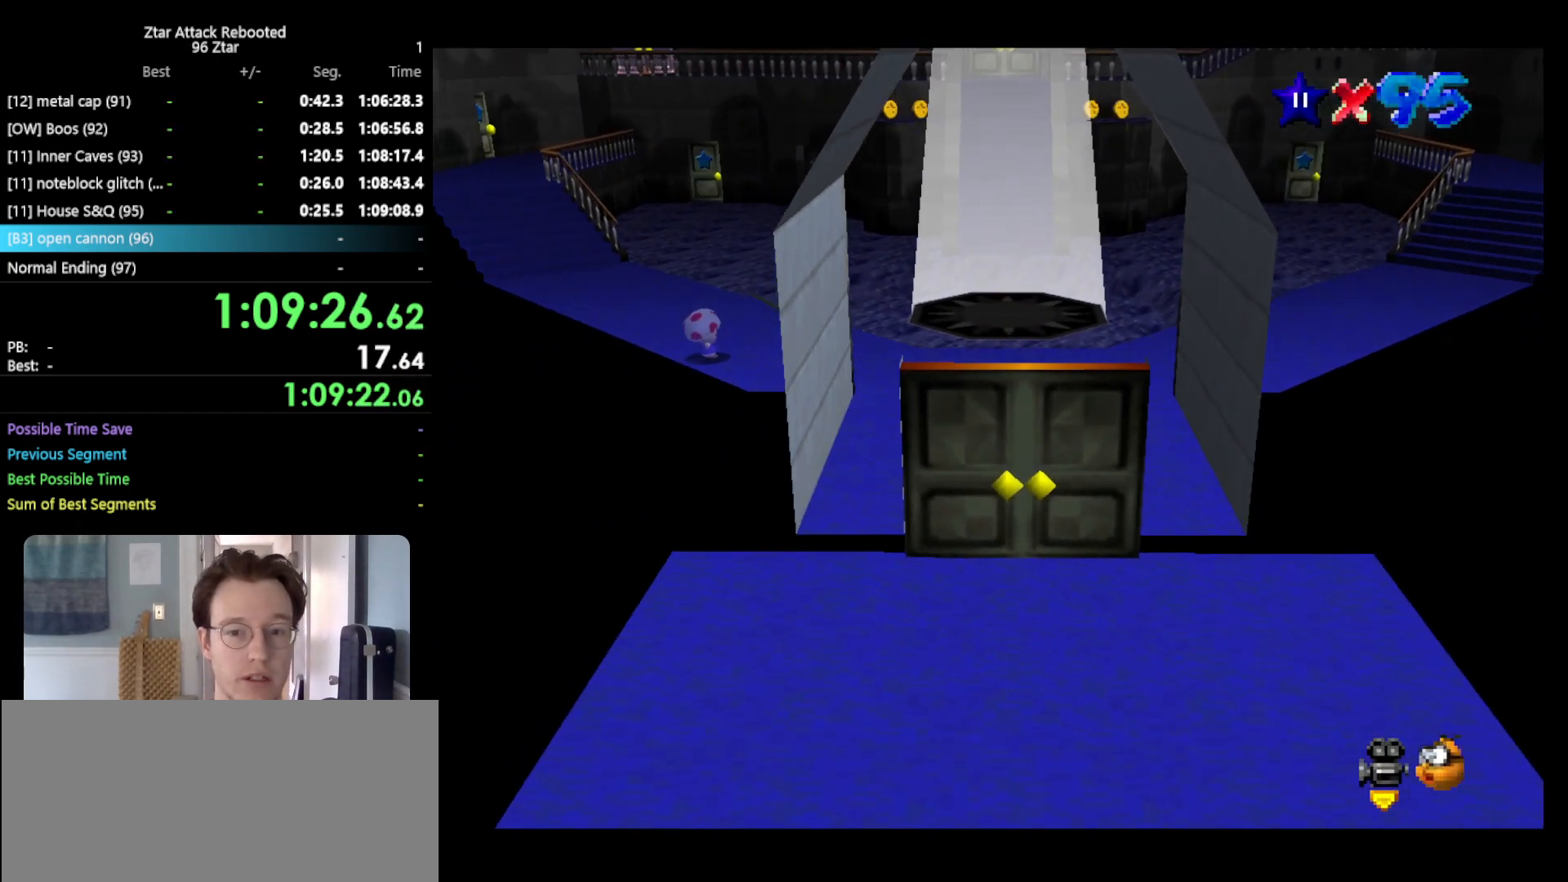
{"buttons": [], "left_stick": "down", "events": [[483, "left_stick", "down"]]}
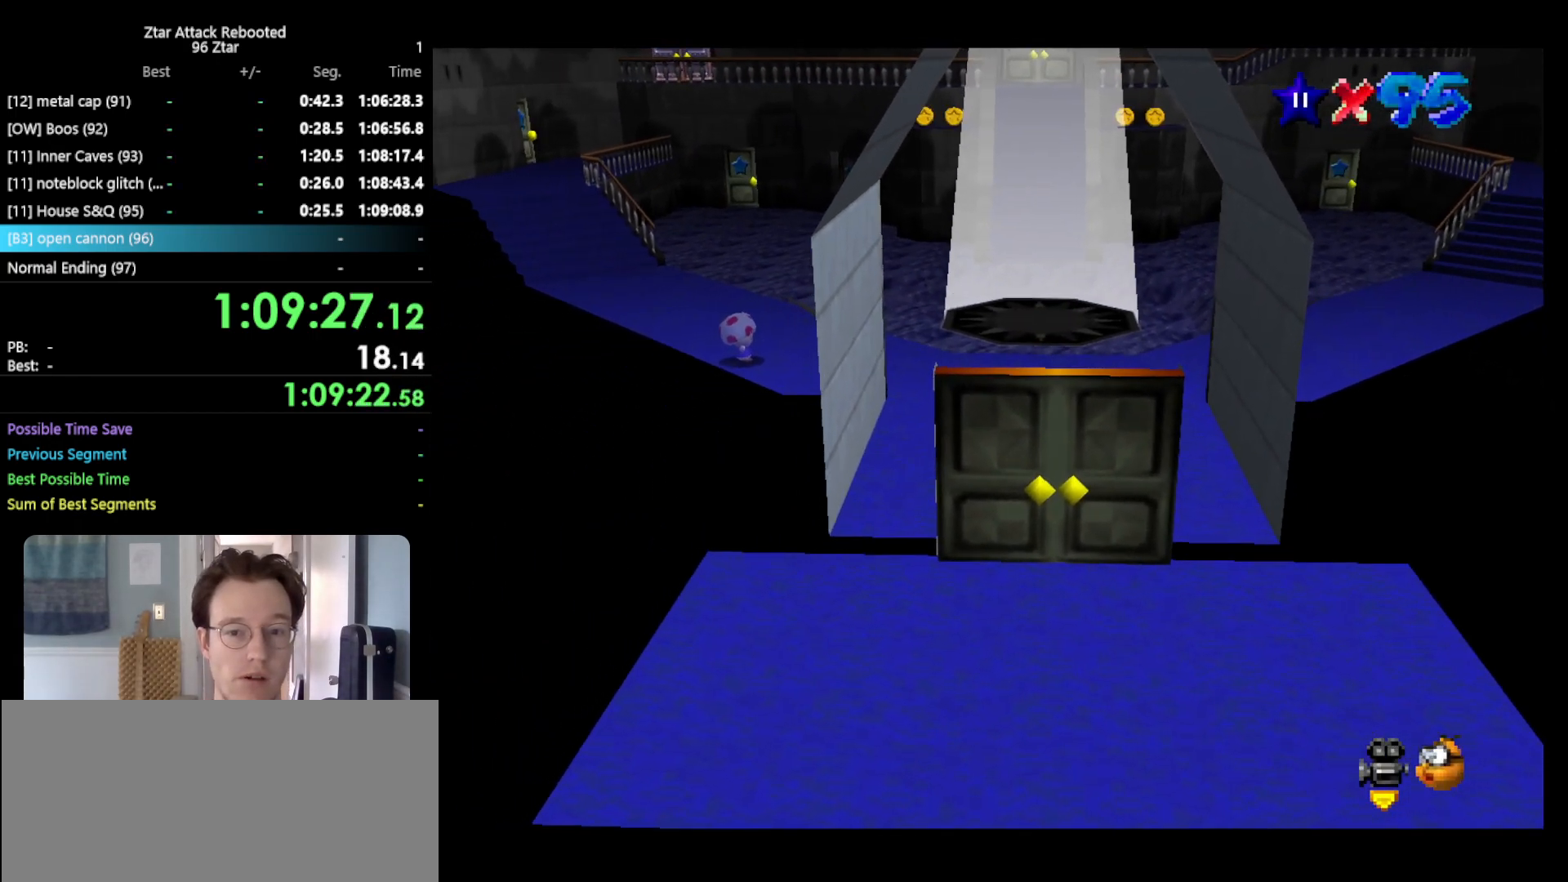
{"buttons": [], "left_stick": "down", "events": []}